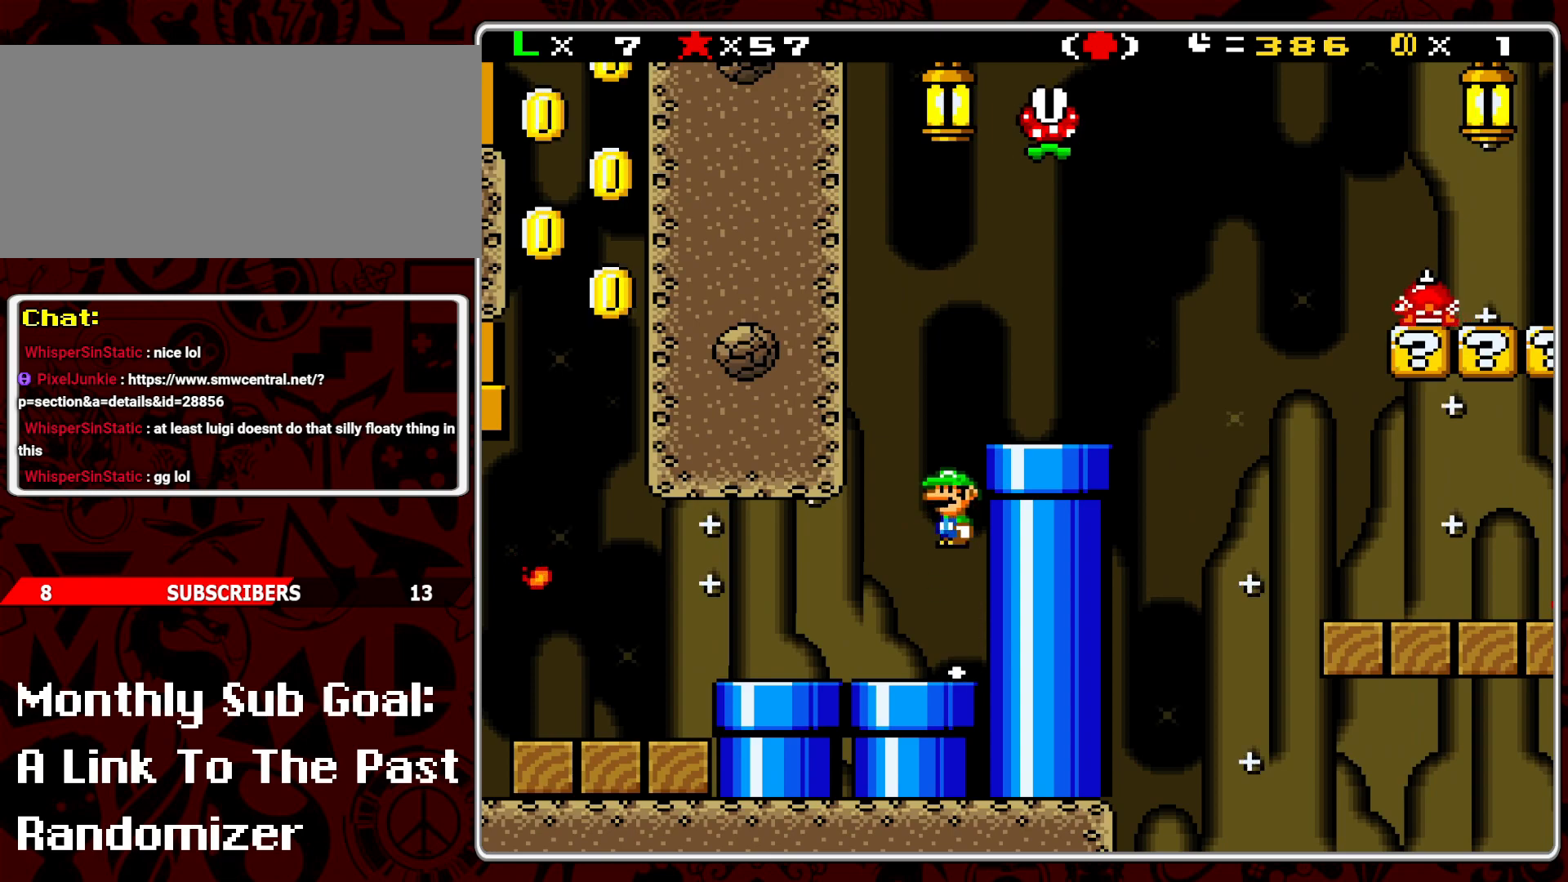
Gameplay with a controller (Nintendo layout); each line is a JSON object with the inputs held at the frame after it. "events" lists button and stick changes between this image and that frame as [ms after this image, input, new state], when the widget could be followed in between. Not read: L3 R3.
{"buttons": ["A", "Y", "DPAD_RIGHT"], "events": [[17, "DPAD_RIGHT", "down"], [150, "B", "up"], [417, "A", "down"]]}
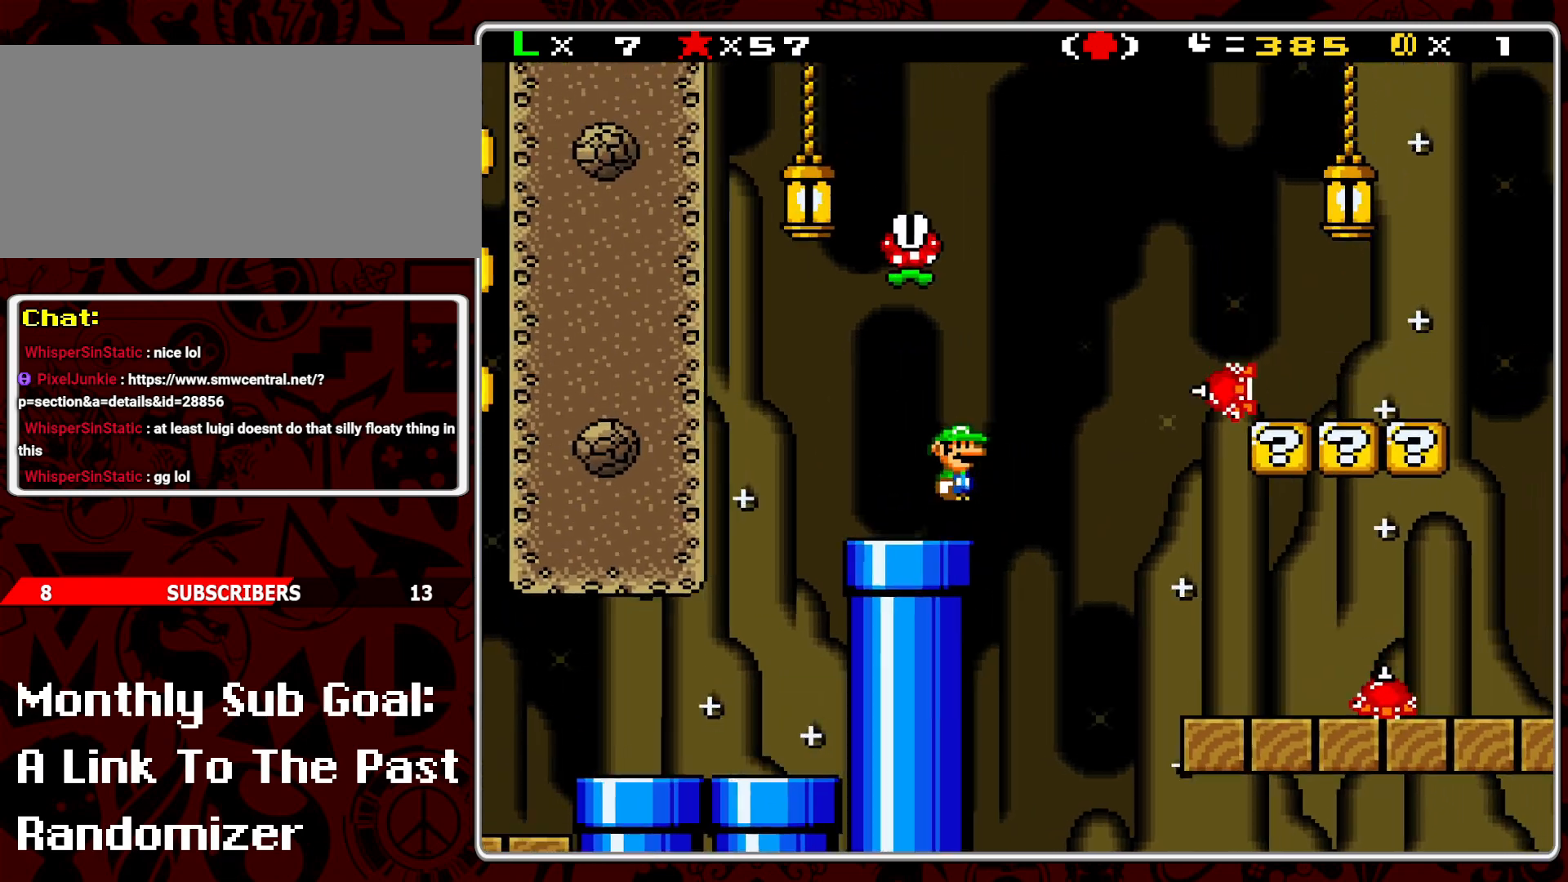
{"buttons": ["Y", "DPAD_RIGHT"], "events": [[317, "A", "up"]]}
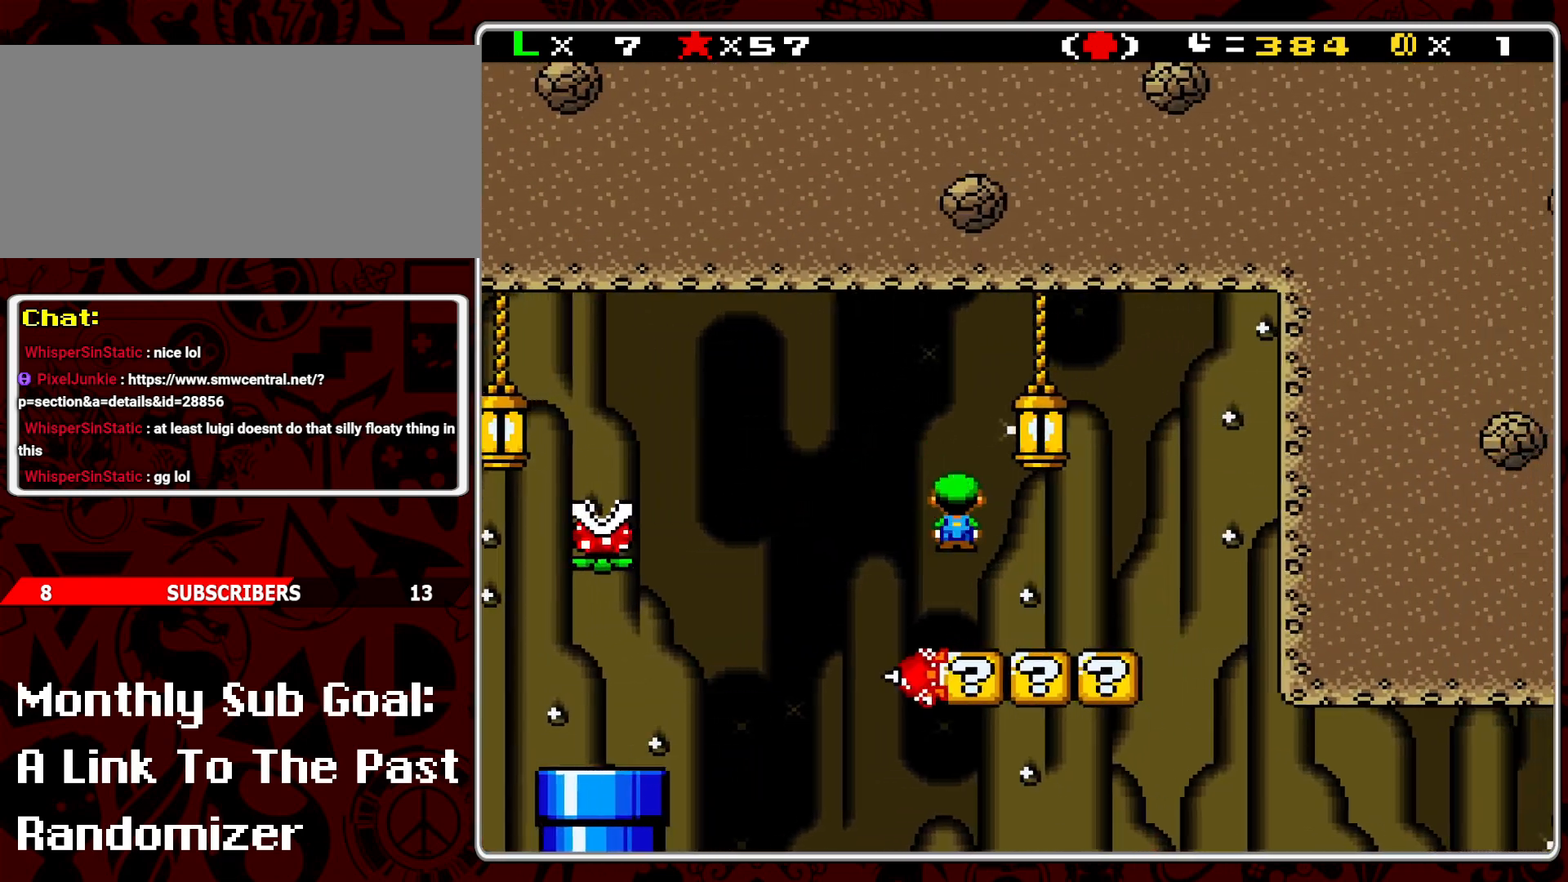
{"buttons": ["Y"], "events": [[300, "DPAD_RIGHT", "up"], [367, "DPAD_LEFT", "down"], [483, "DPAD_LEFT", "up"]]}
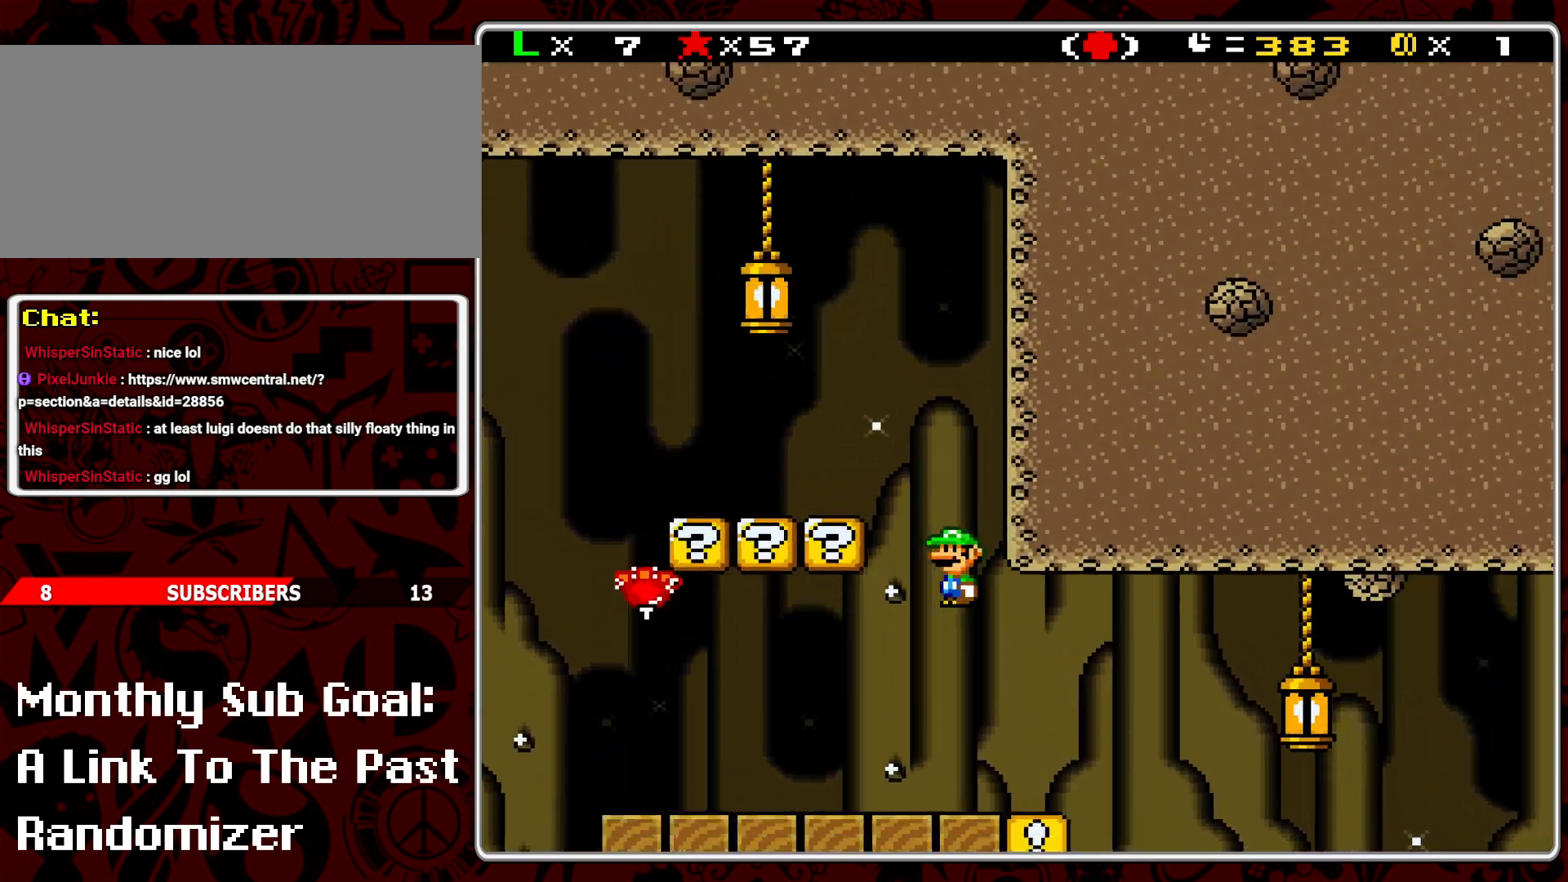
{"buttons": ["Y", "DPAD_LEFT"], "events": [[383, "DPAD_LEFT", "down"]]}
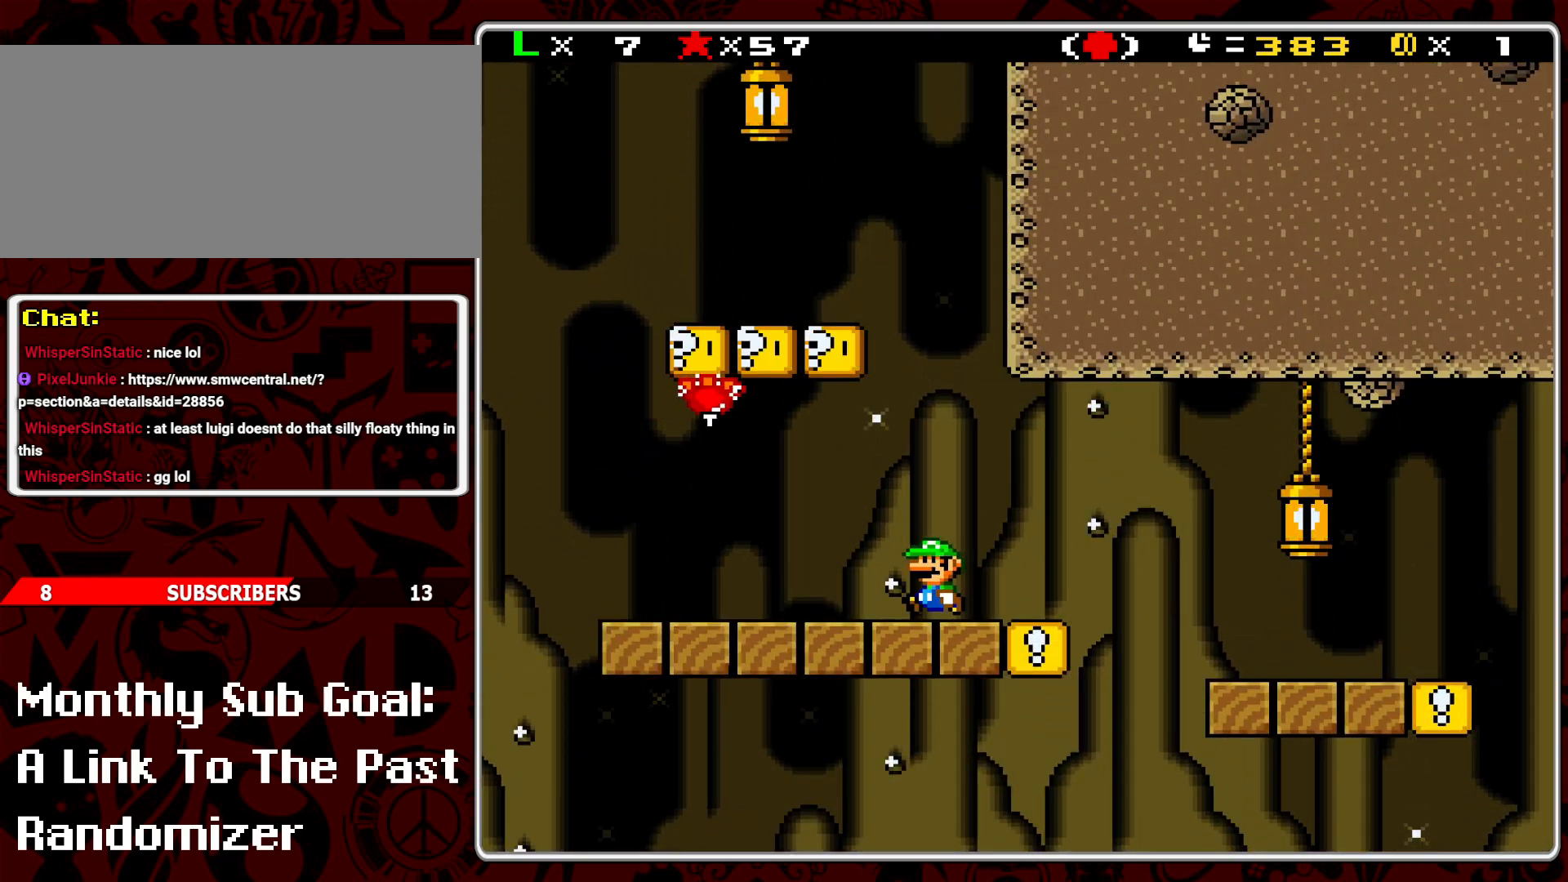
{"buttons": ["Y", "DPAD_RIGHT"], "events": [[350, "DPAD_LEFT", "up"], [450, "DPAD_RIGHT", "down"]]}
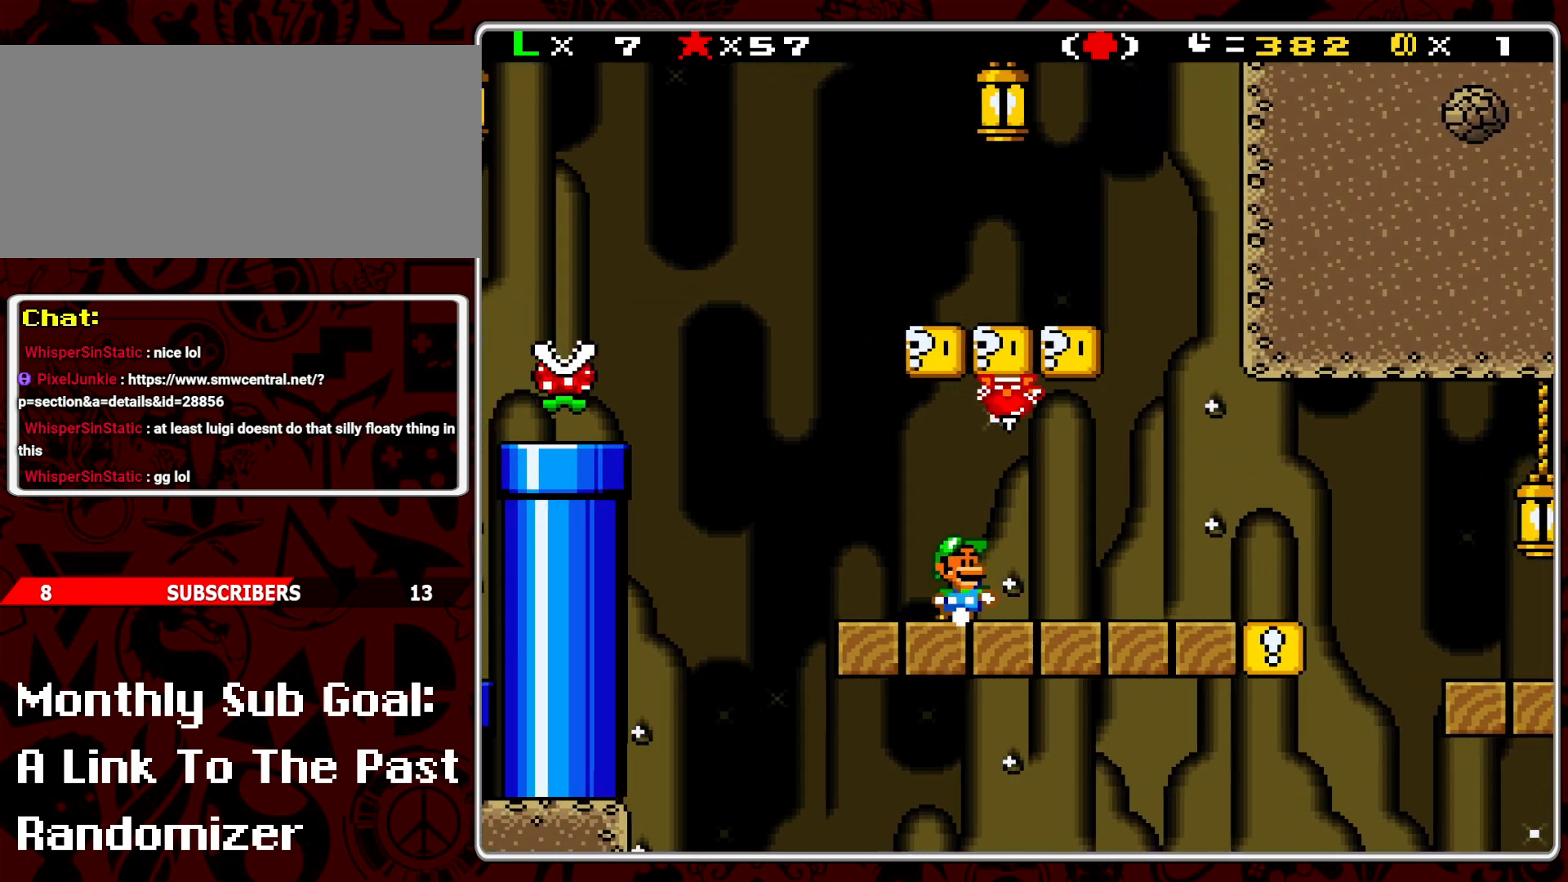
{"buttons": ["Y"], "events": [[50, "DPAD_RIGHT", "up"]]}
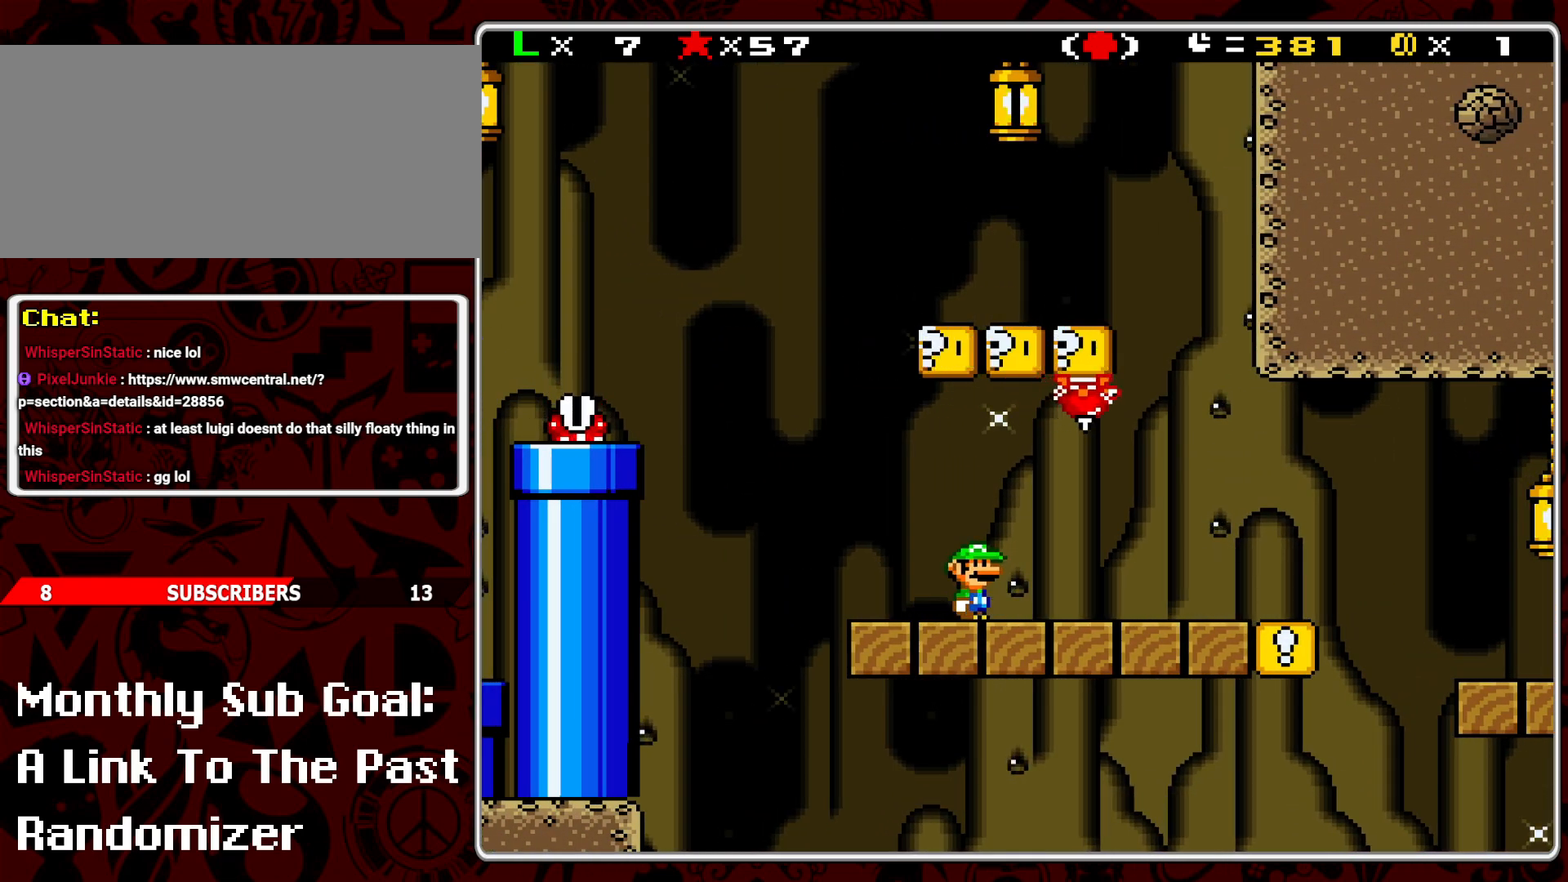
{"buttons": ["Y"], "events": []}
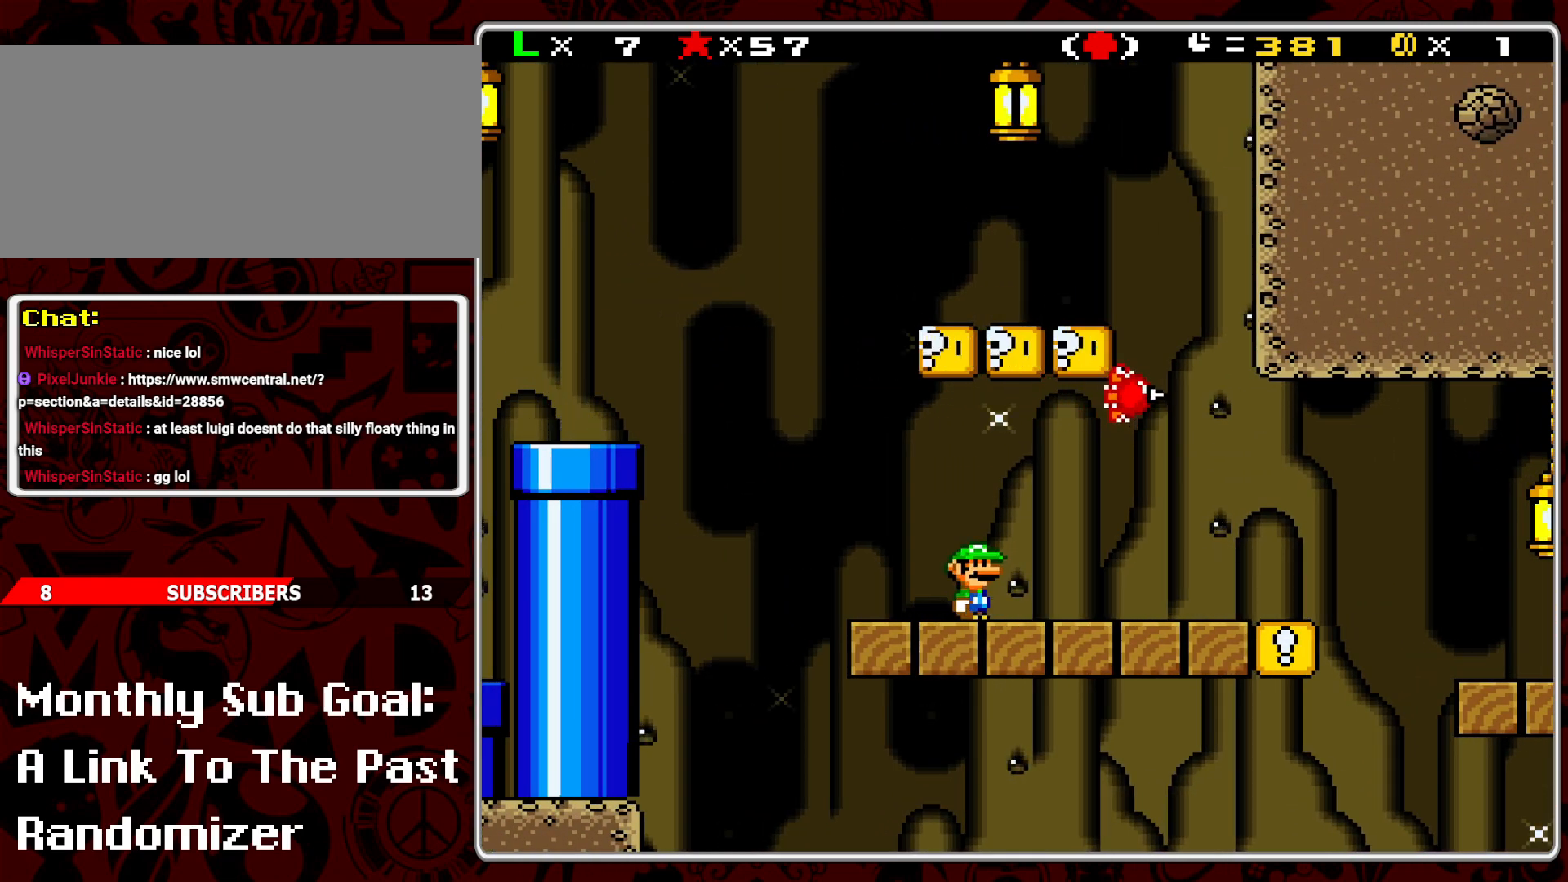
{"buttons": ["Y"], "events": [[200, "B", "down"], [433, "B", "up"]]}
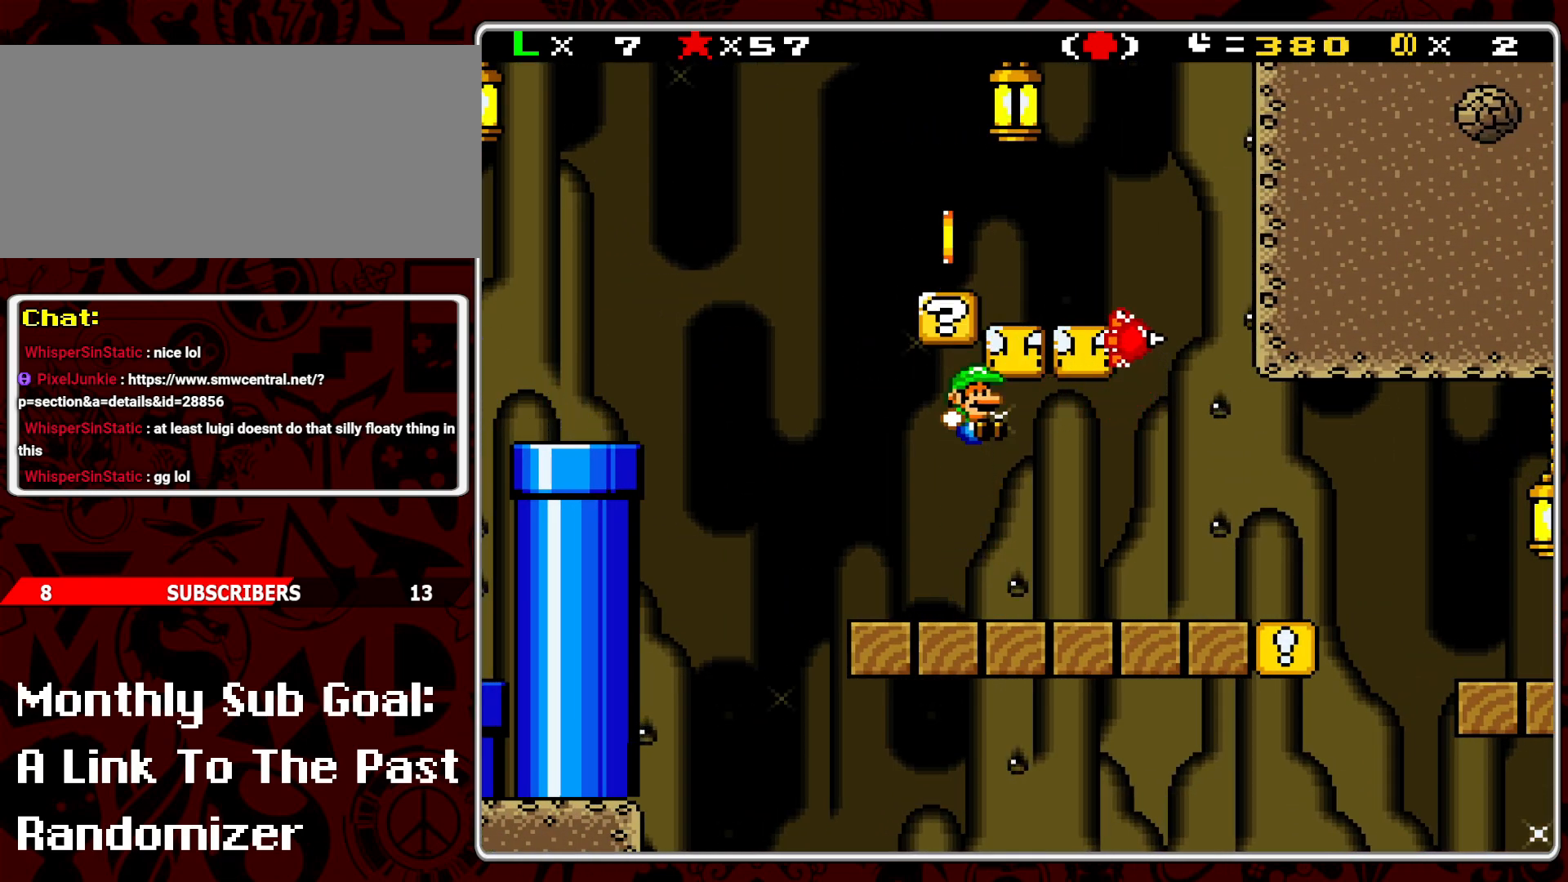
{"buttons": ["Y", "DPAD_LEFT"], "events": [[133, "DPAD_RIGHT", "down"], [317, "B", "down"], [333, "DPAD_RIGHT", "up"], [417, "DPAD_LEFT", "down"], [483, "B", "up"]]}
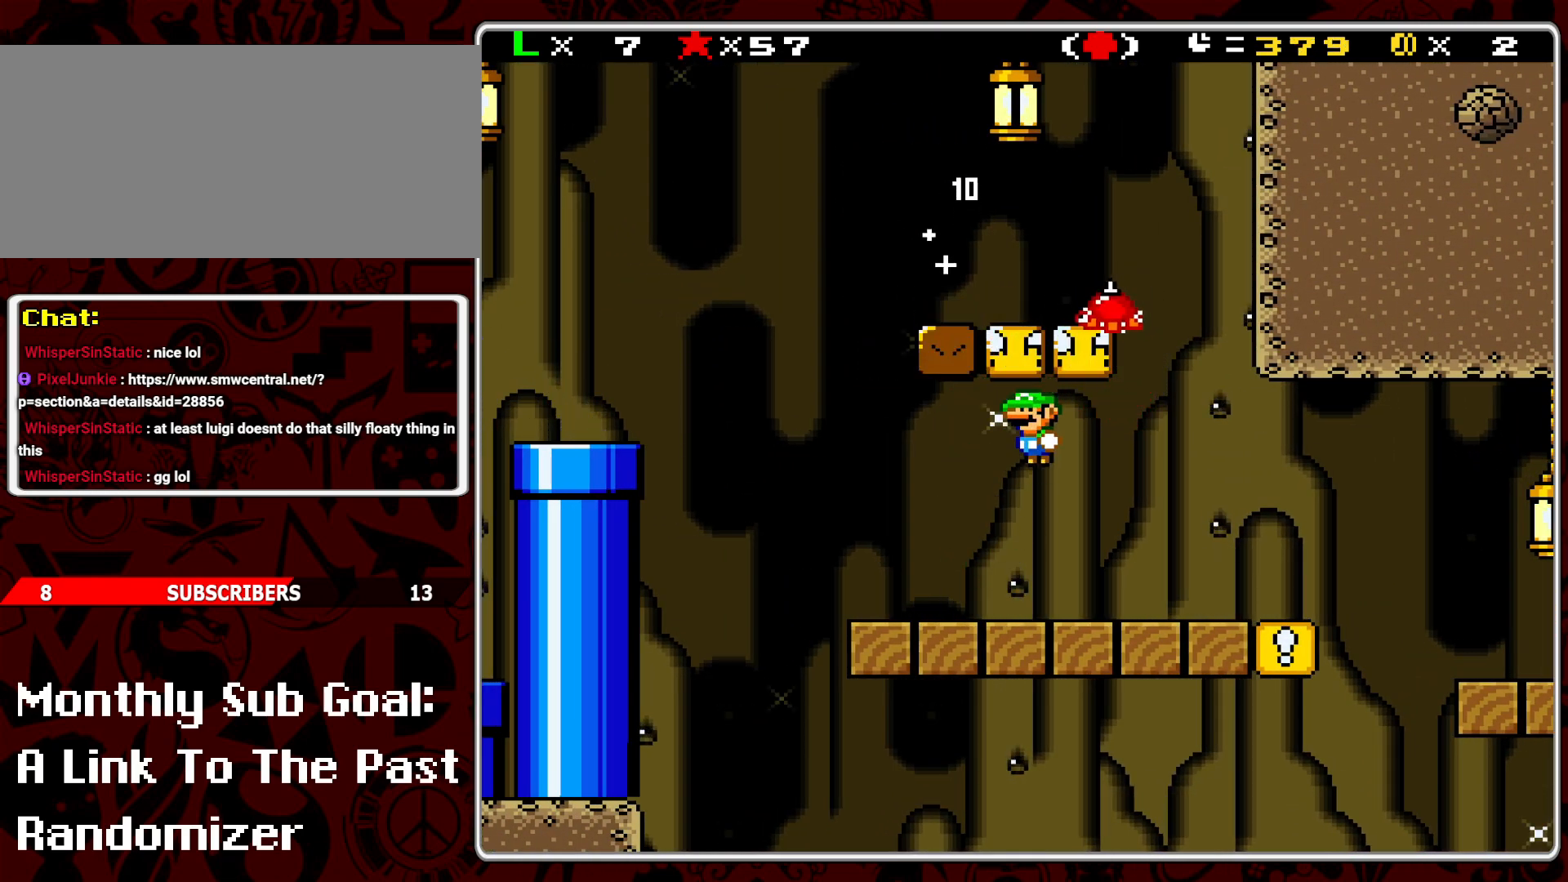
{"buttons": ["B", "Y", "DPAD_LEFT"], "events": [[33, "DPAD_LEFT", "up"], [167, "DPAD_RIGHT", "down"], [417, "B", "down"], [417, "DPAD_RIGHT", "up"], [483, "DPAD_LEFT", "down"]]}
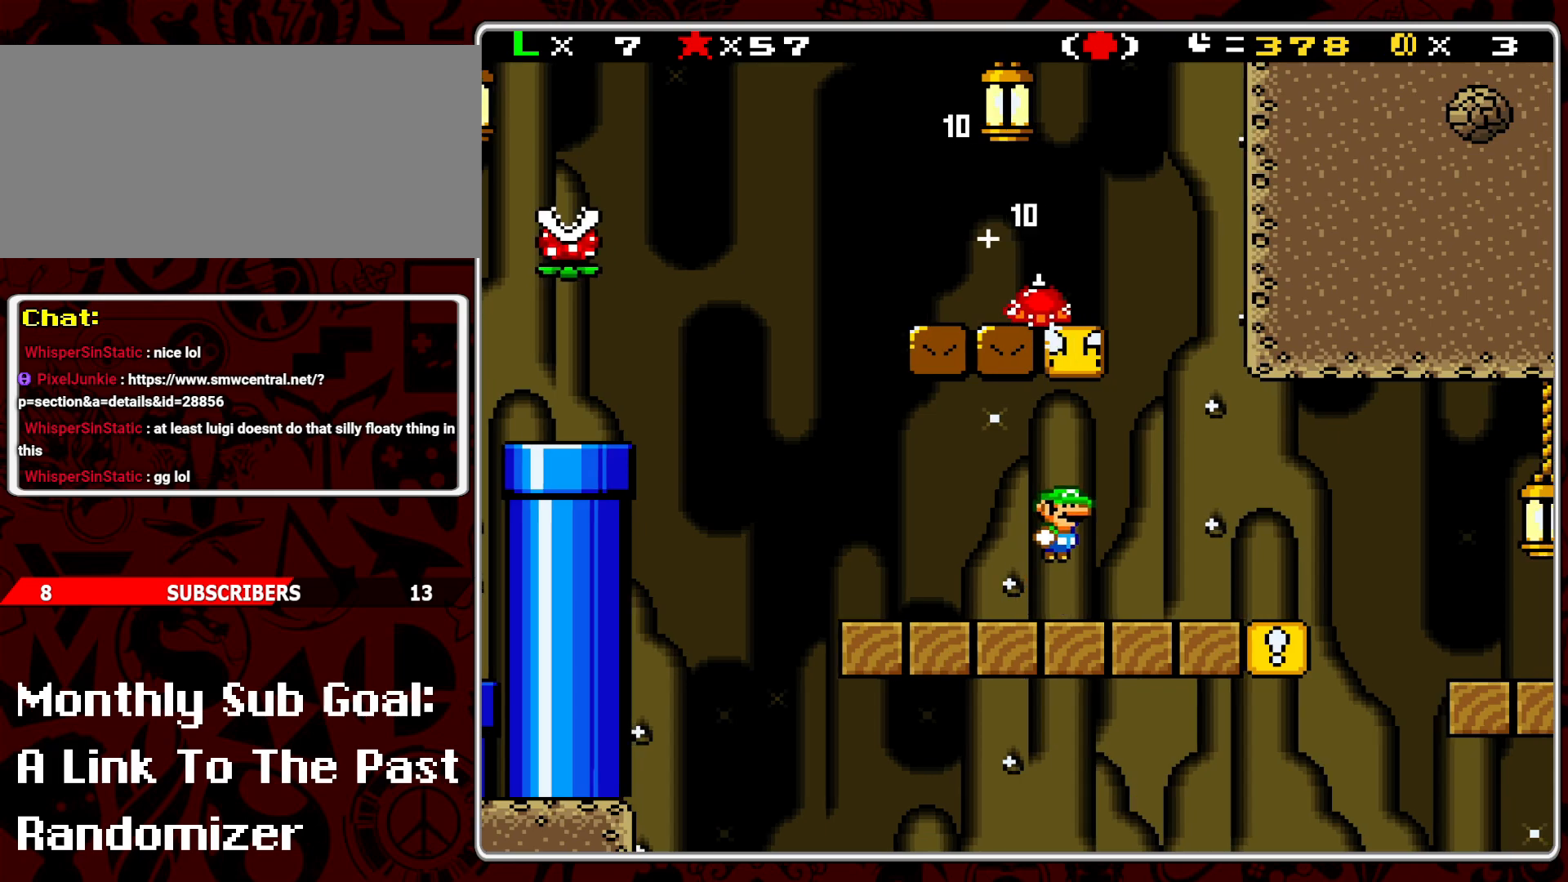
{"buttons": ["Y", "DPAD_RIGHT"], "events": [[83, "B", "up"], [133, "DPAD_LEFT", "up"], [317, "DPAD_RIGHT", "down"]]}
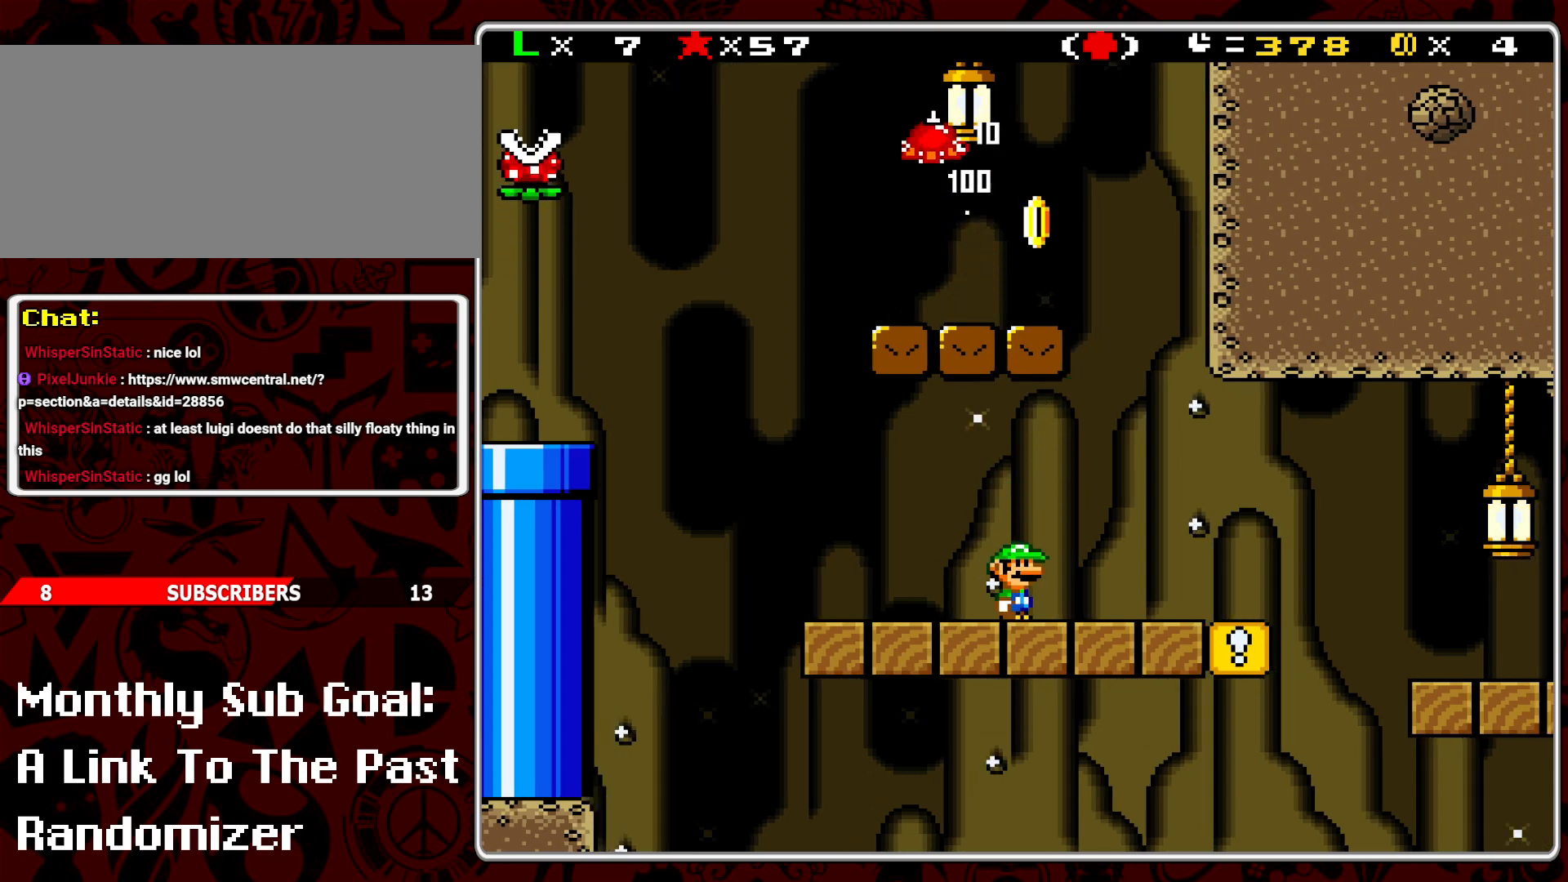
{"buttons": ["Y"], "events": [[83, "B", "down"], [83, "DPAD_RIGHT", "up"], [233, "DPAD_LEFT", "down"], [250, "B", "up"], [367, "DPAD_LEFT", "up"]]}
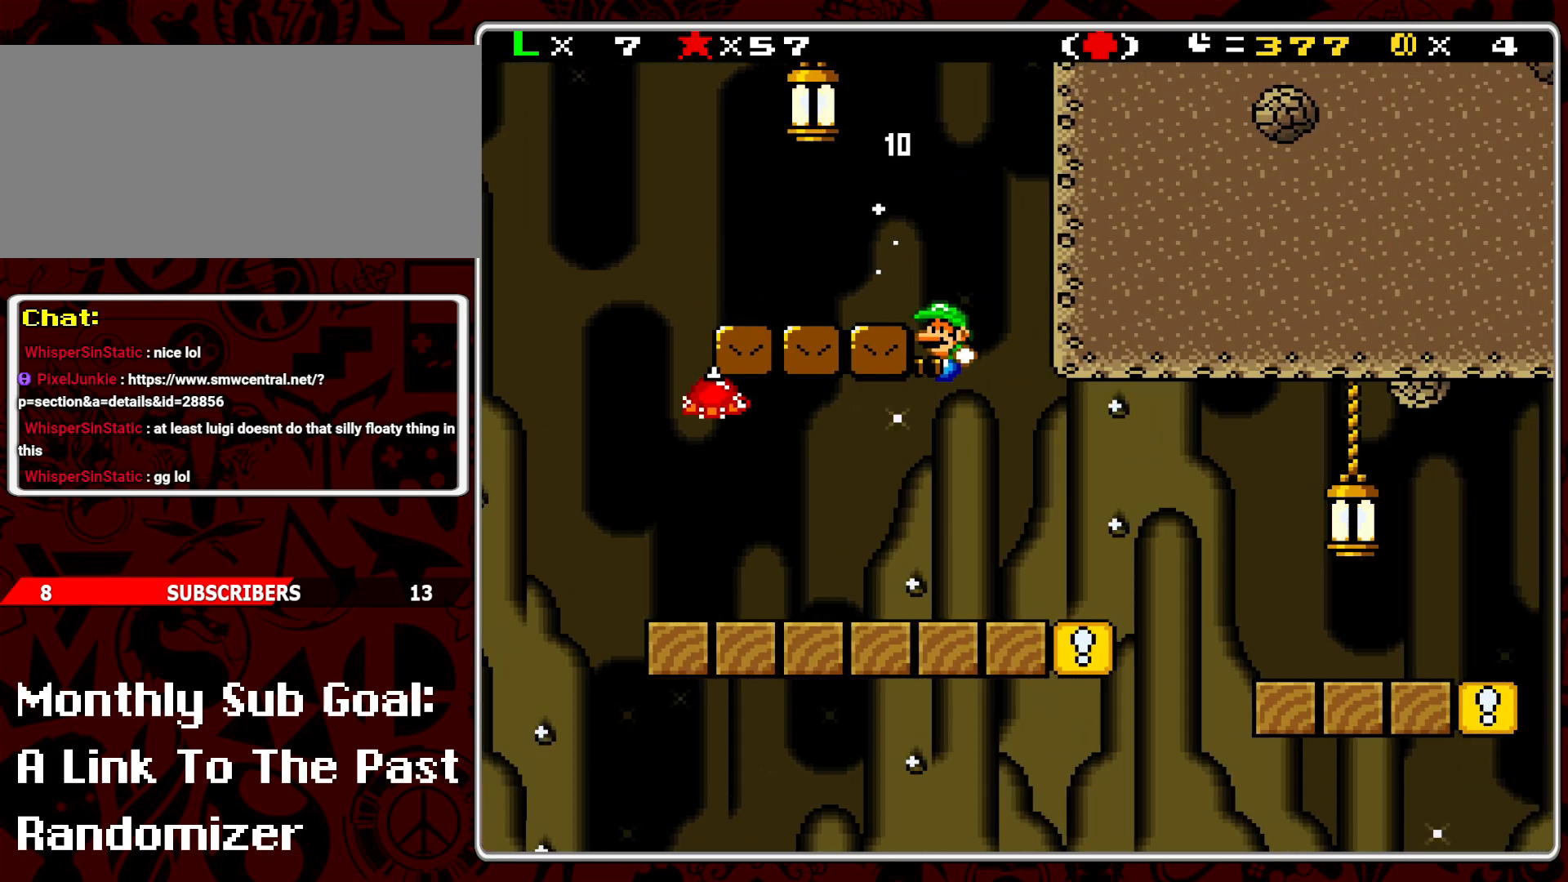
{"buttons": ["A", "Y", "DPAD_RIGHT"], "events": [[100, "DPAD_RIGHT", "down"], [500, "A", "down"]]}
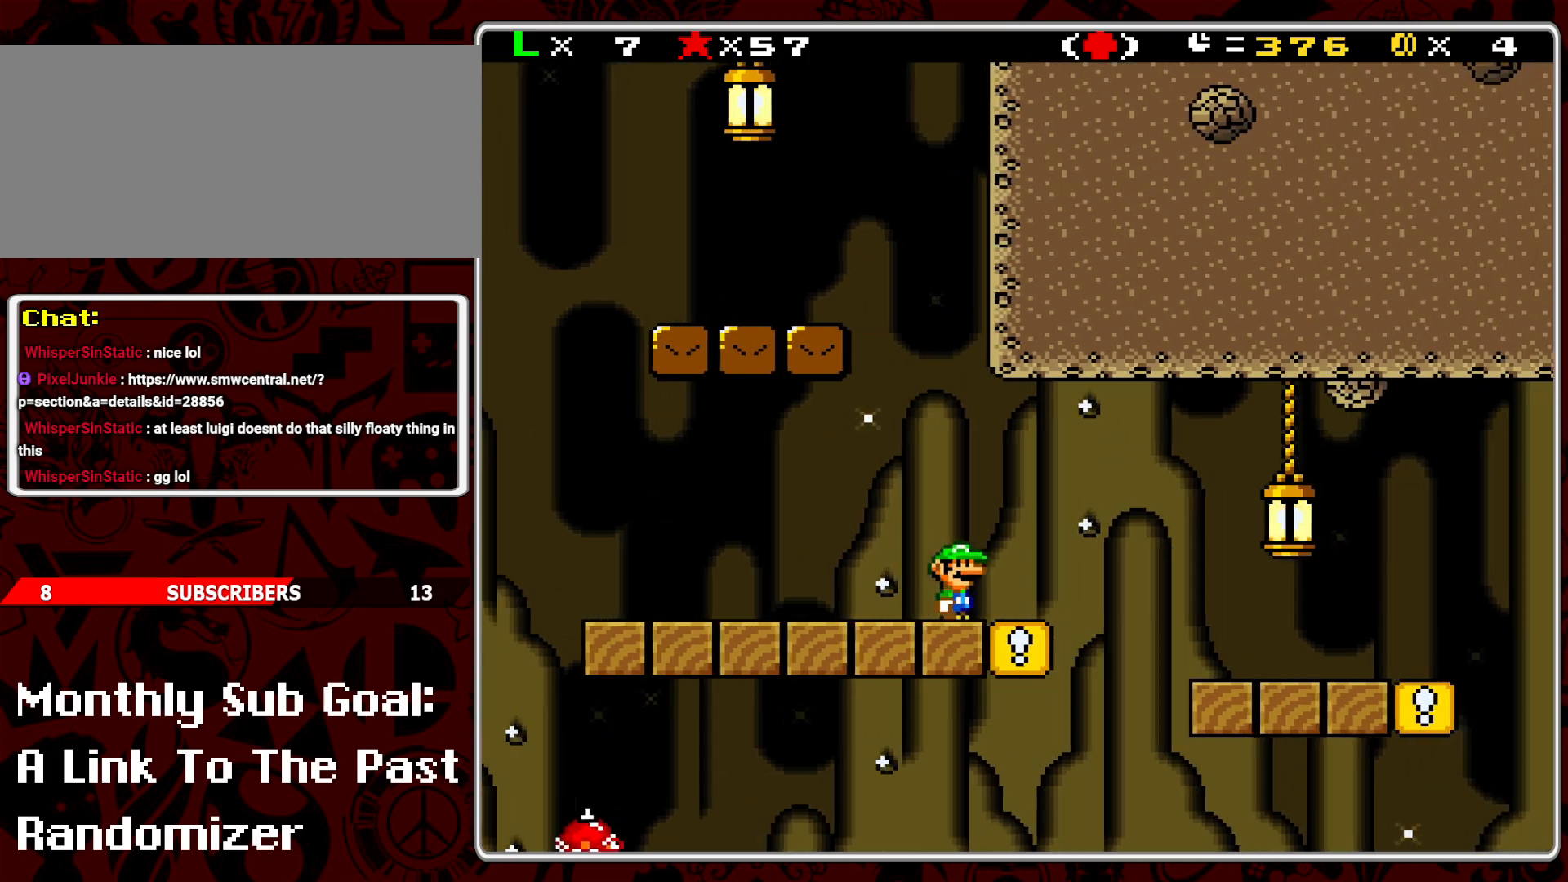
{"buttons": ["Y", "DPAD_LEFT"], "events": [[267, "A", "up"], [350, "DPAD_RIGHT", "up"], [500, "DPAD_LEFT", "down"]]}
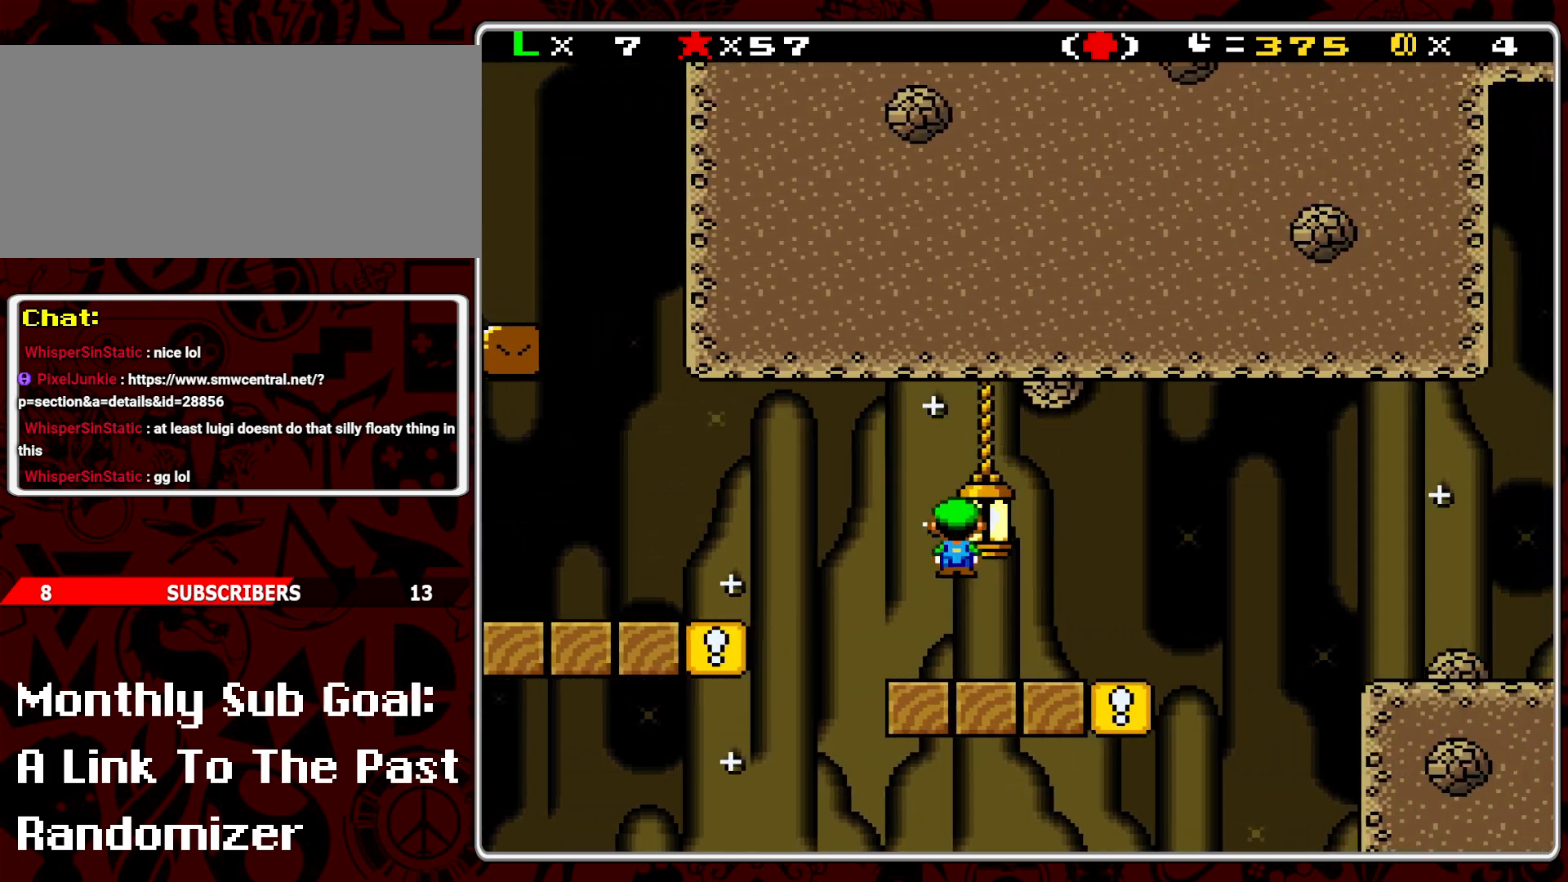
{"buttons": ["Y"], "events": [[133, "DPAD_LEFT", "up"]]}
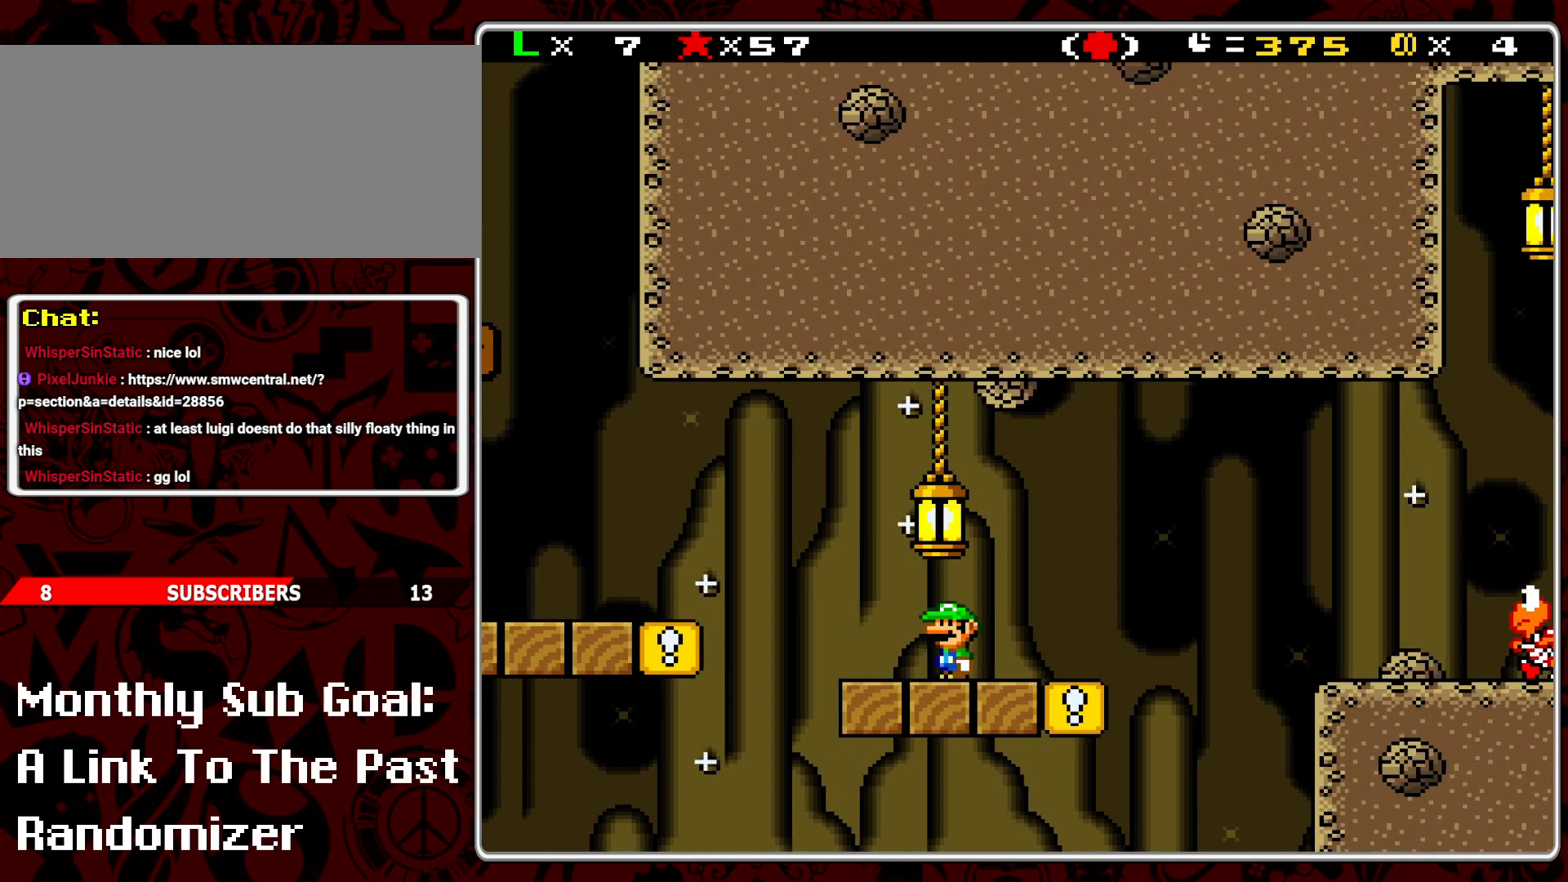
{"buttons": ["Y"], "events": [[33, "DPAD_RIGHT", "down"], [200, "DPAD_RIGHT", "up"], [350, "DPAD_LEFT", "down"], [433, "DPAD_LEFT", "up"]]}
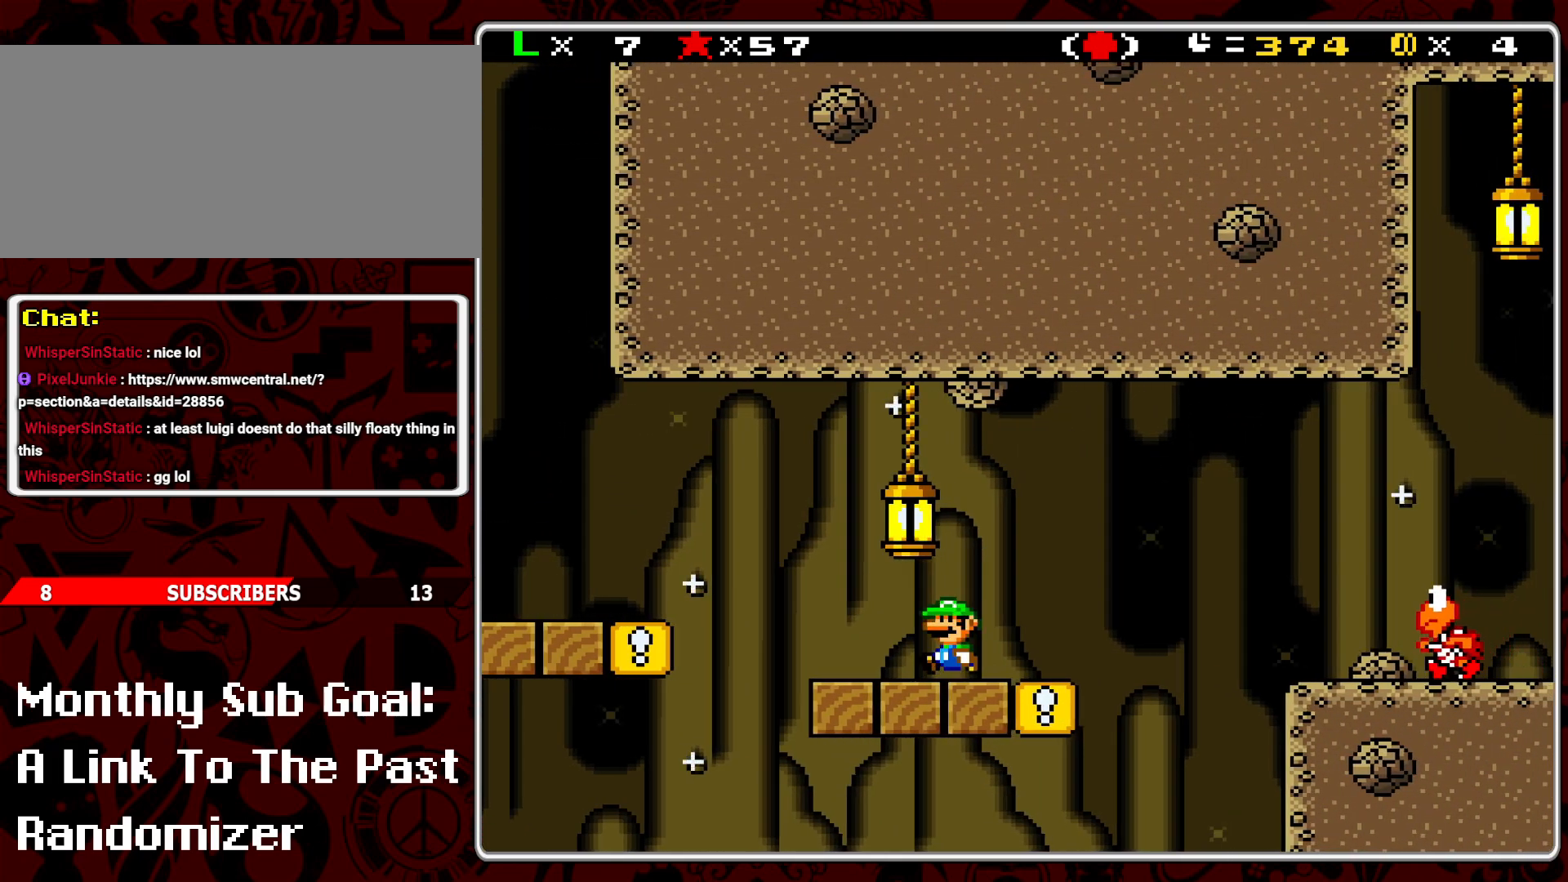
{"buttons": ["Y", "DPAD_RIGHT"], "events": [[333, "DPAD_RIGHT", "down"]]}
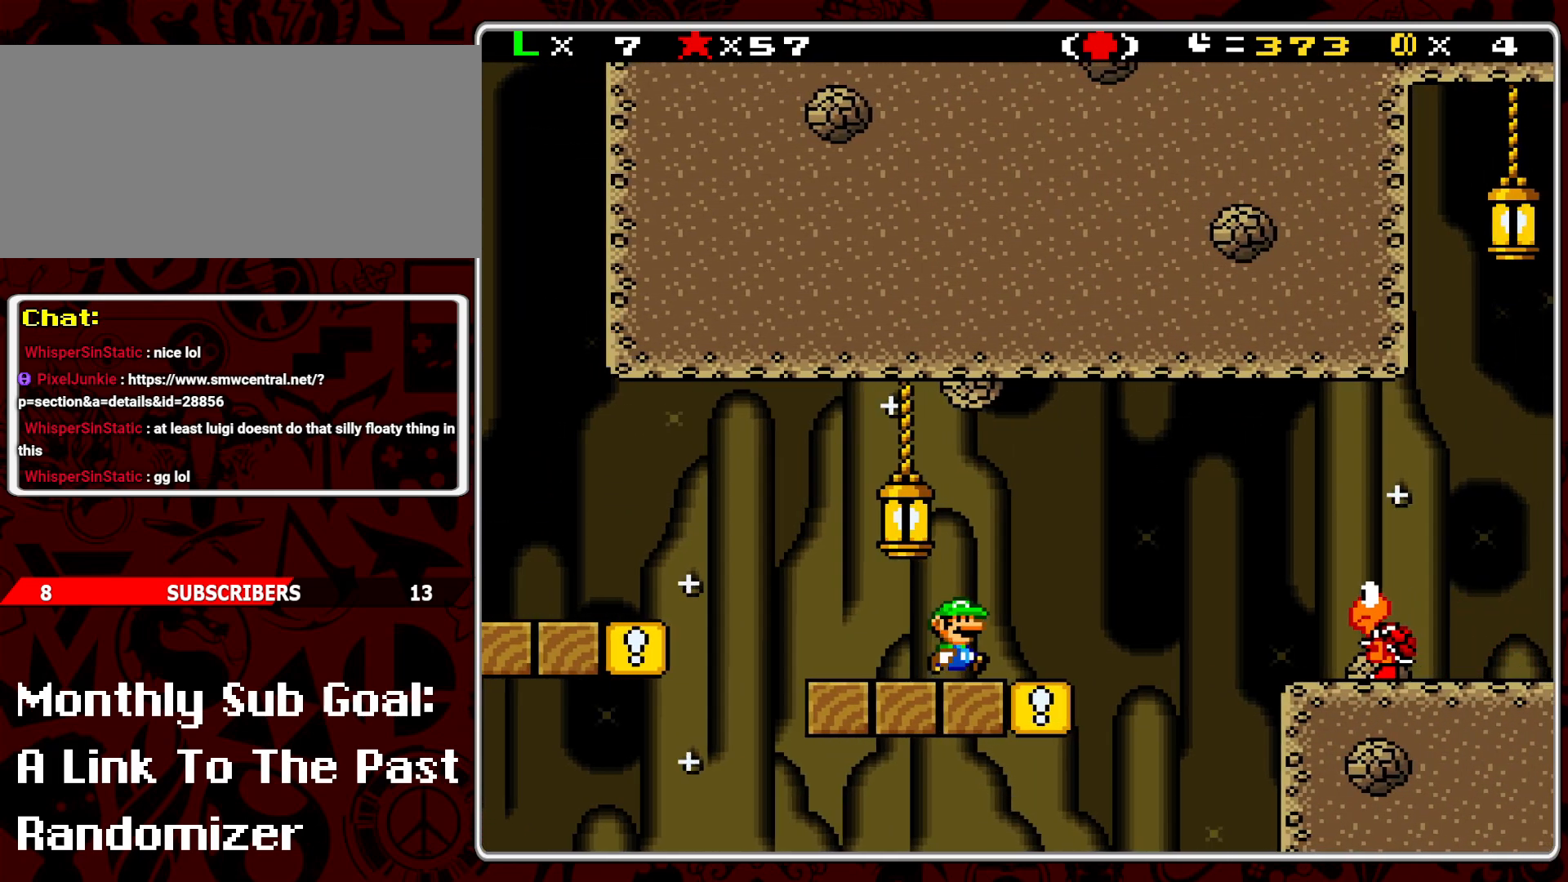
{"buttons": ["Y", "DPAD_RIGHT"], "events": [[133, "A", "down"], [350, "A", "up"]]}
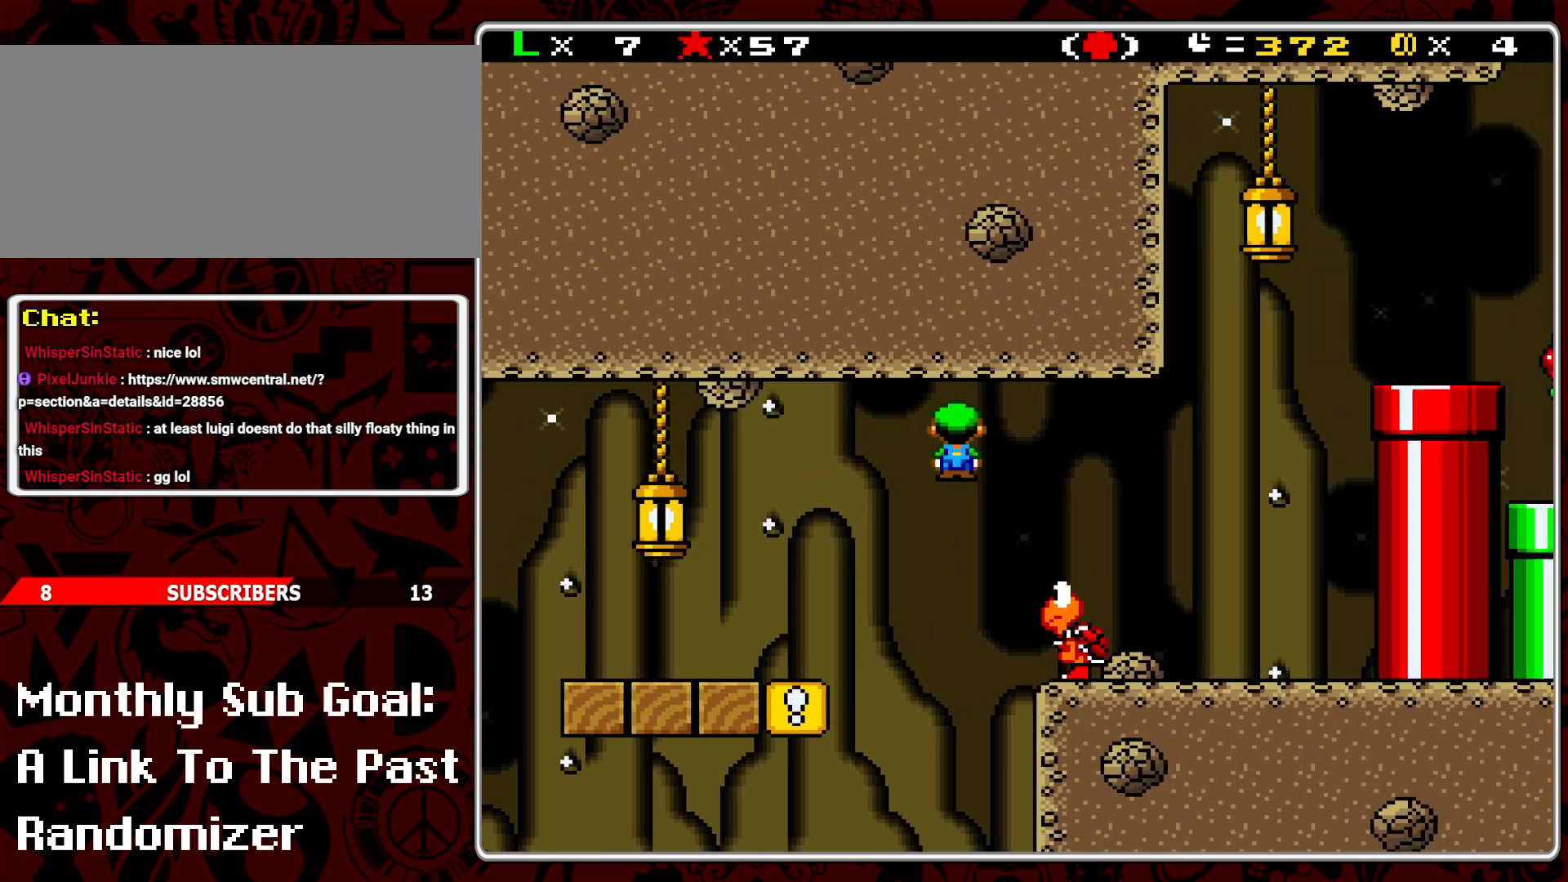
{"buttons": ["Y"], "events": [[367, "DPAD_RIGHT", "up"]]}
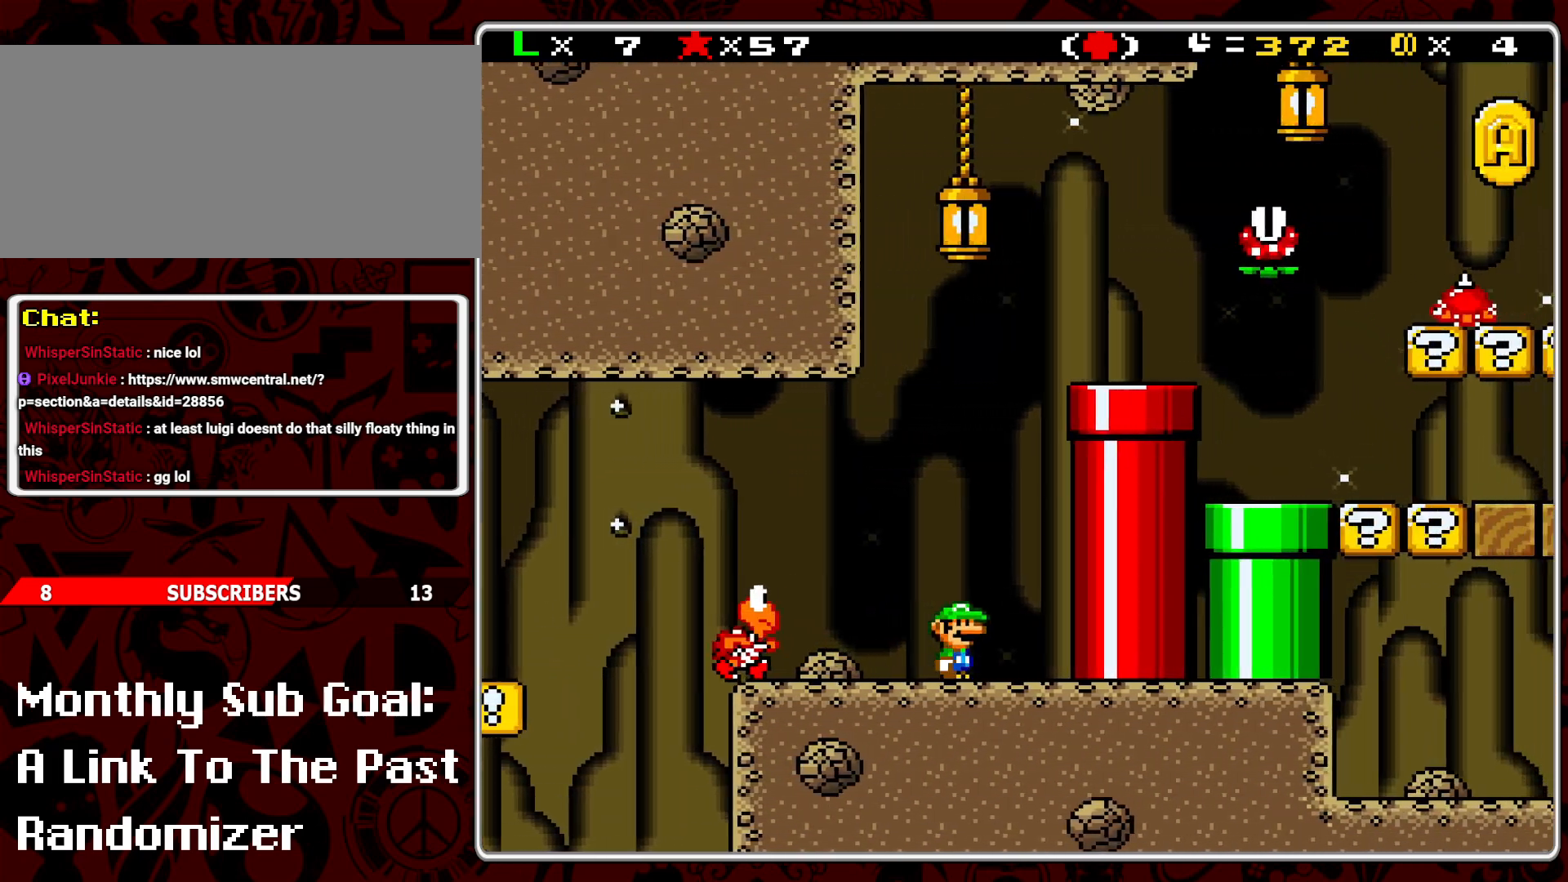
{"buttons": ["B", "Y"], "events": [[17, "DPAD_RIGHT", "down"], [183, "B", "down"], [217, "DPAD_RIGHT", "up"]]}
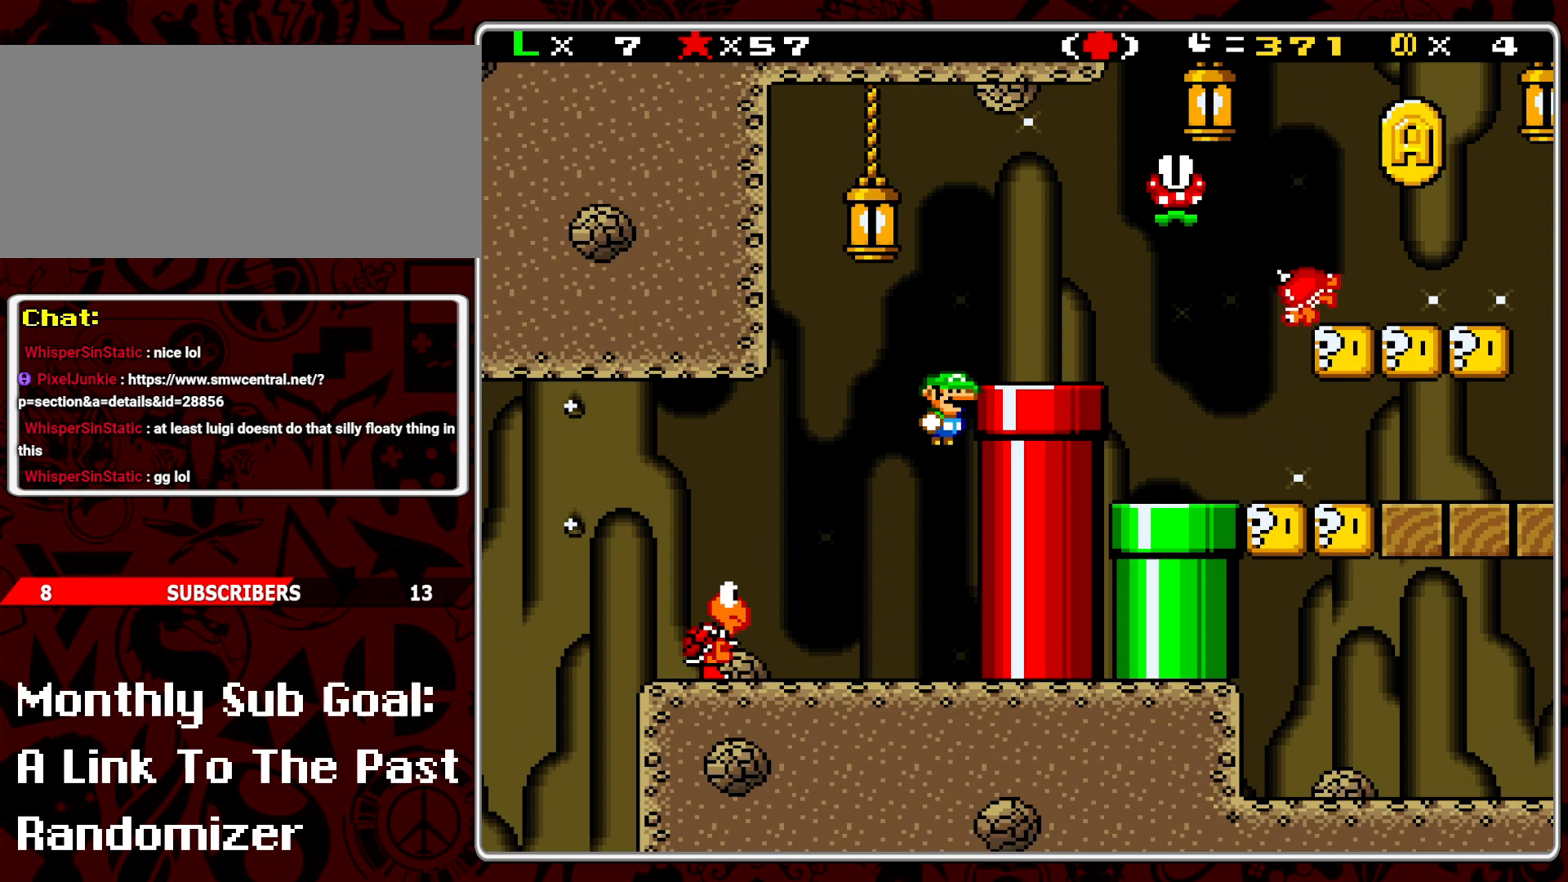
{"buttons": ["Y"], "events": [[50, "DPAD_RIGHT", "down"], [267, "B", "up"], [300, "DPAD_RIGHT", "up"], [400, "DPAD_LEFT", "down"], [500, "DPAD_LEFT", "up"]]}
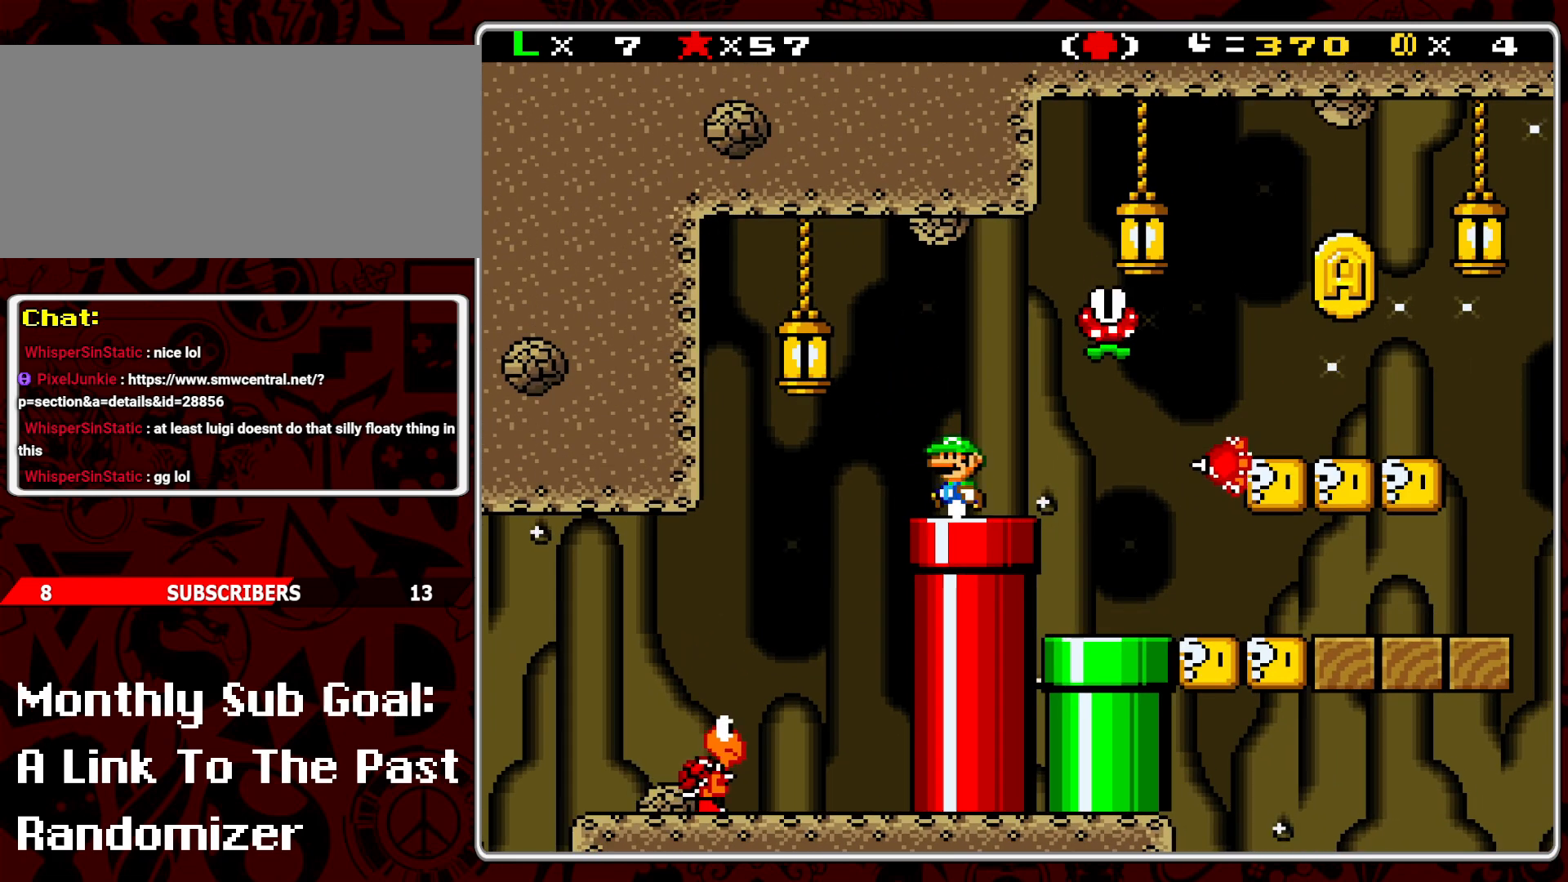
{"buttons": [], "events": [[200, "Y", "up"]]}
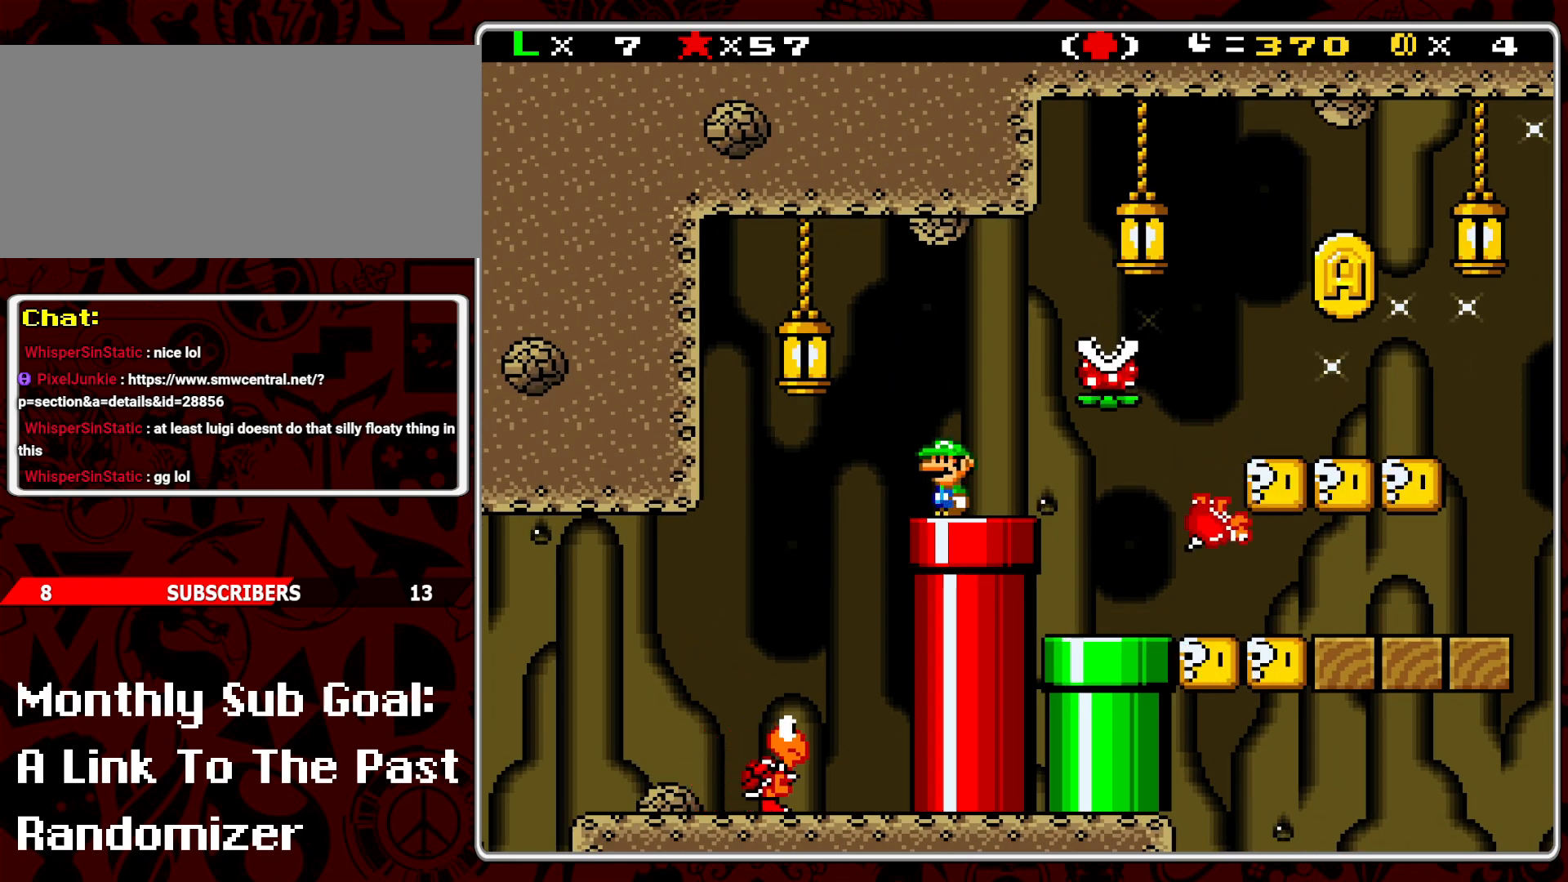
{"buttons": [], "events": []}
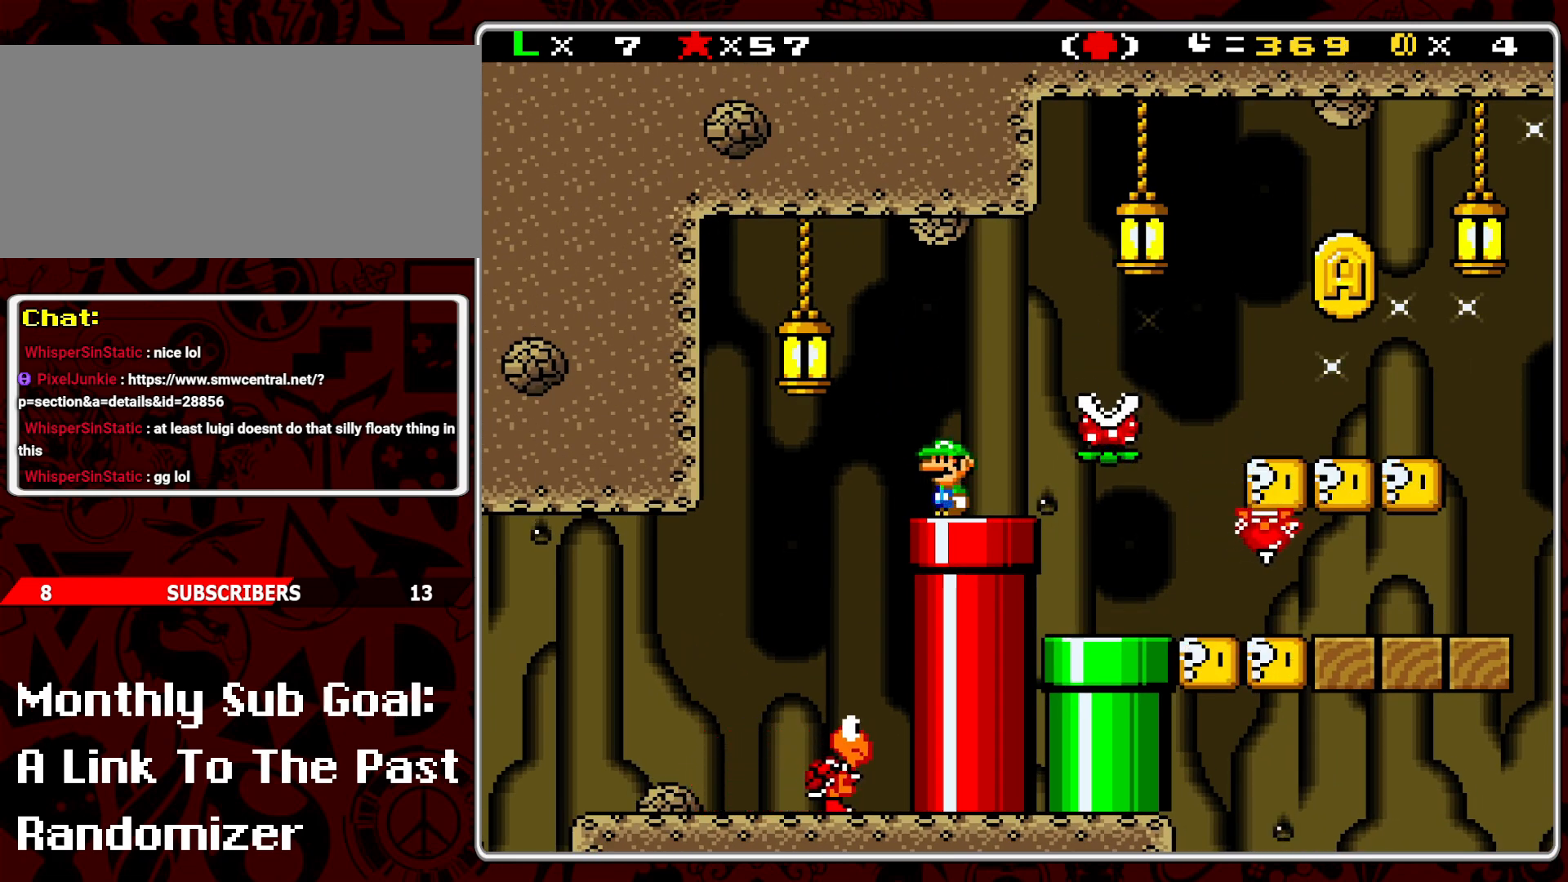
{"buttons": [], "events": []}
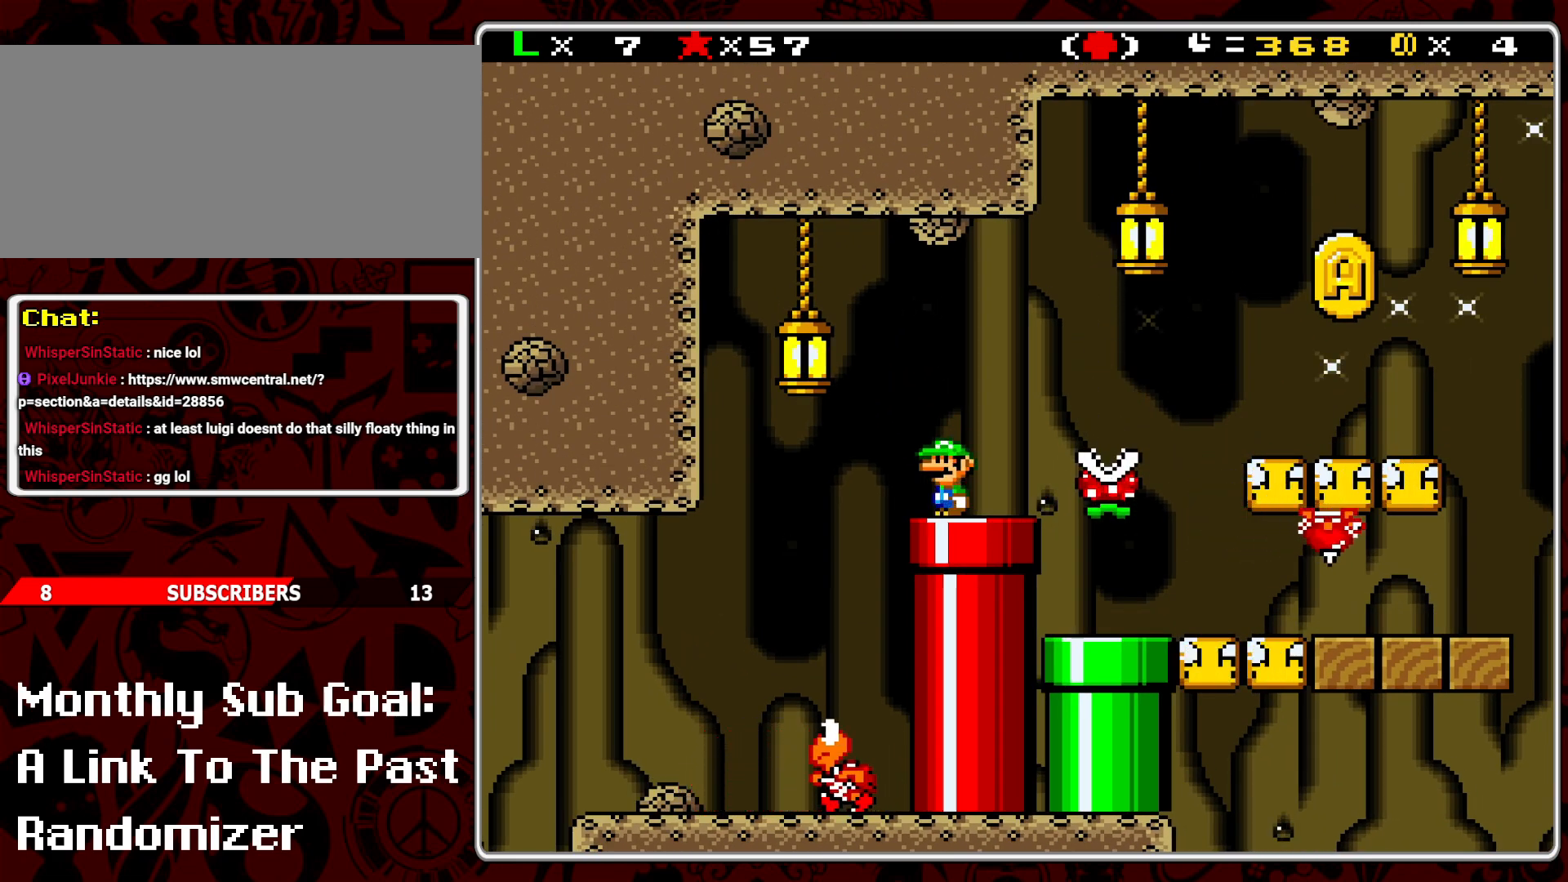
{"buttons": ["DPAD_RIGHT"], "events": [[483, "DPAD_RIGHT", "down"]]}
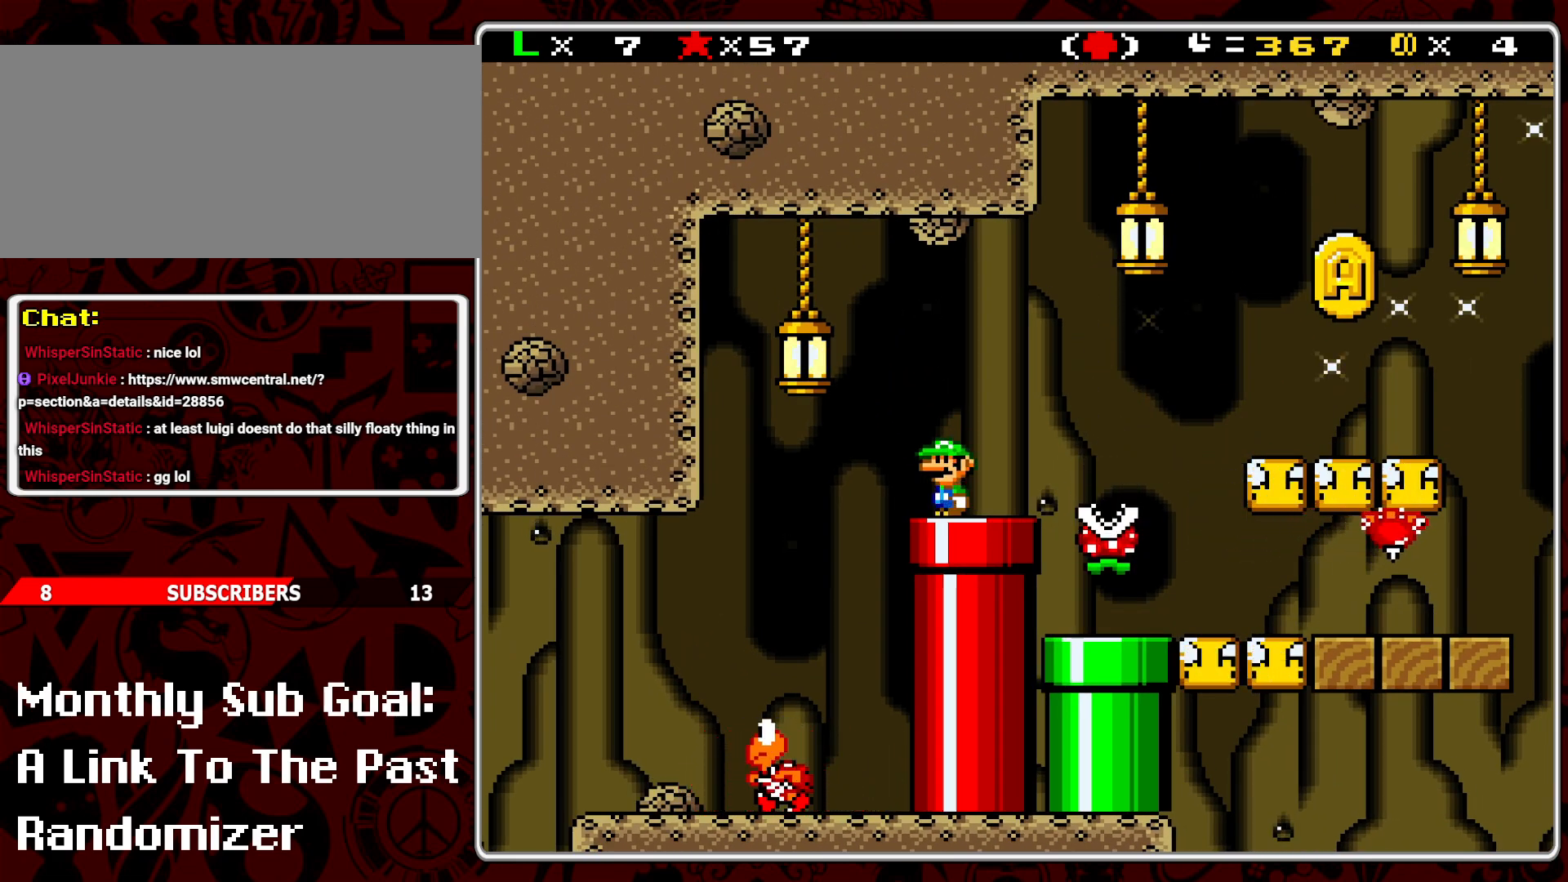
{"buttons": ["B", "Y", "DPAD_RIGHT"], "events": [[17, "Y", "down"], [267, "B", "down"]]}
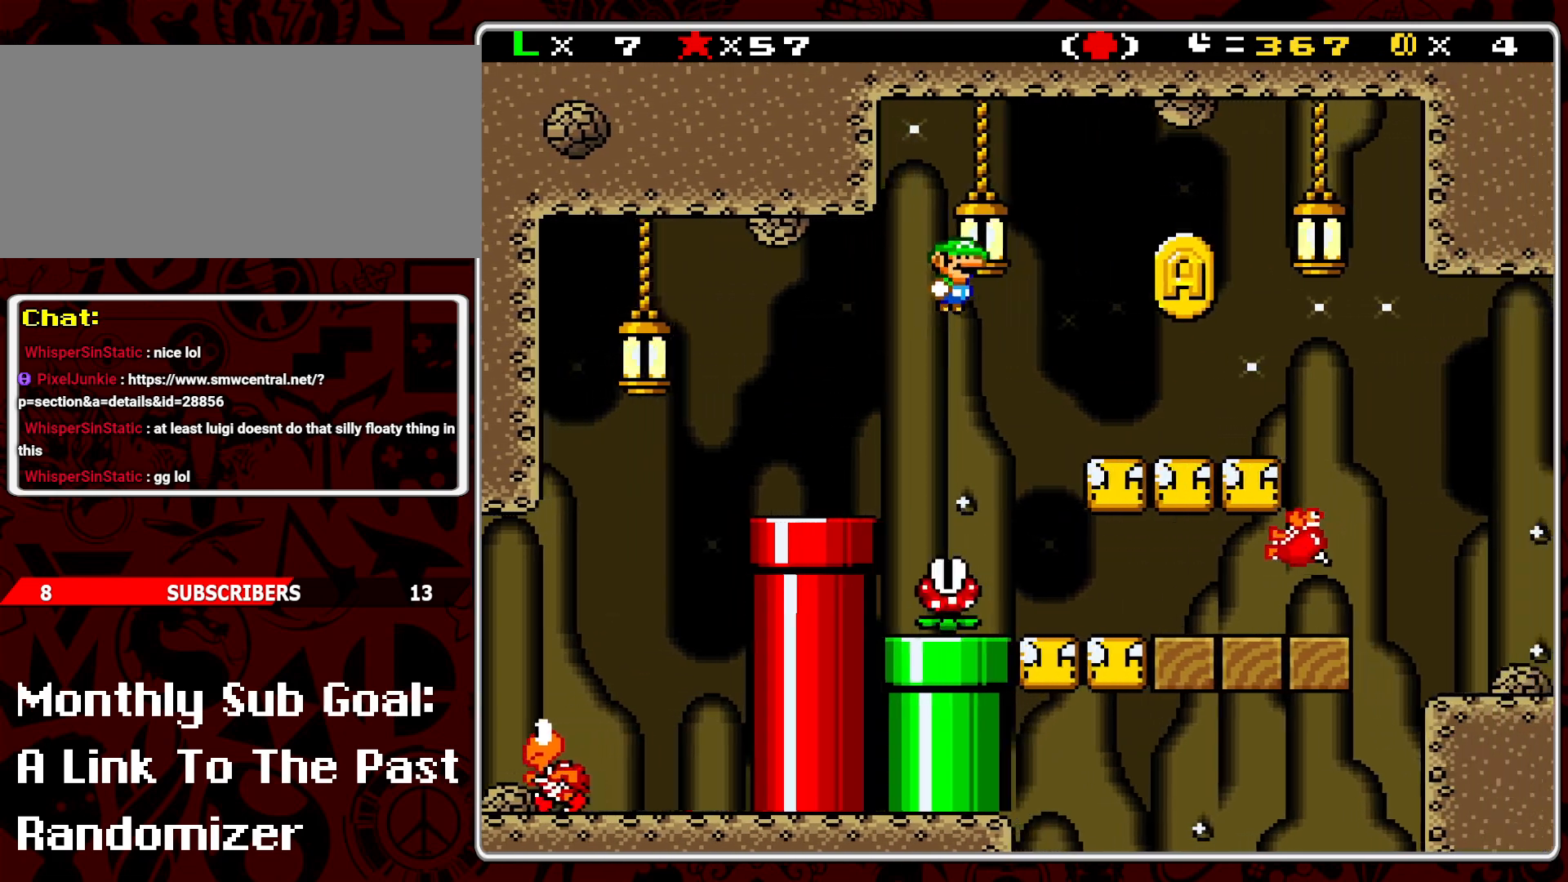
{"buttons": ["Y"], "events": [[167, "DPAD_RIGHT", "up"], [250, "DPAD_LEFT", "down"], [367, "DPAD_LEFT", "up"], [467, "B", "up"]]}
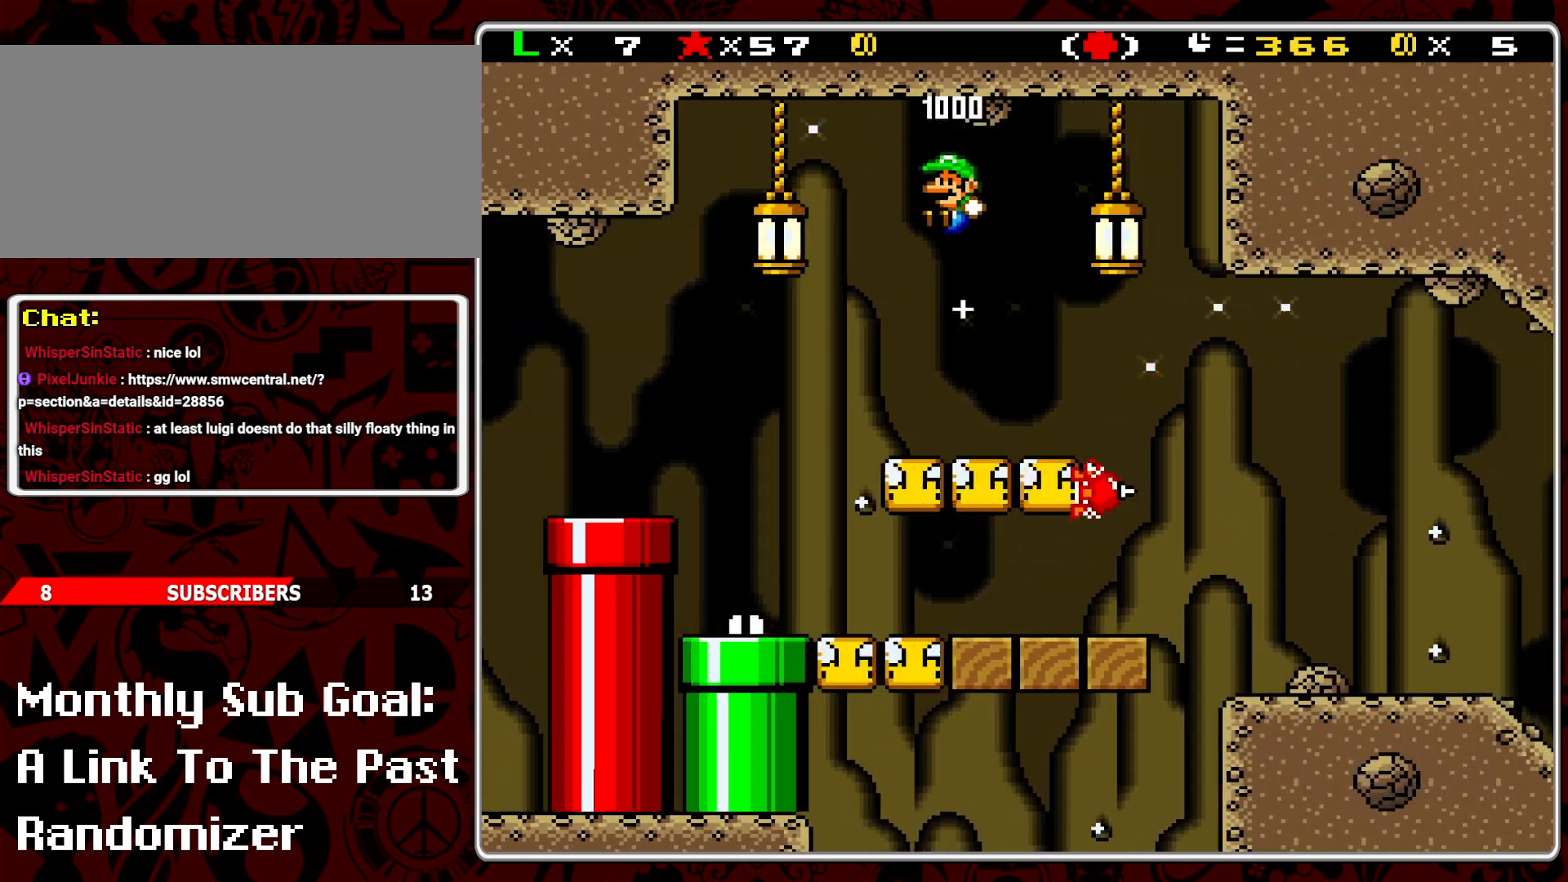
{"buttons": ["Y", "DPAD_RIGHT"], "events": [[50, "DPAD_LEFT", "down"], [333, "DPAD_LEFT", "up"], [450, "DPAD_RIGHT", "down"]]}